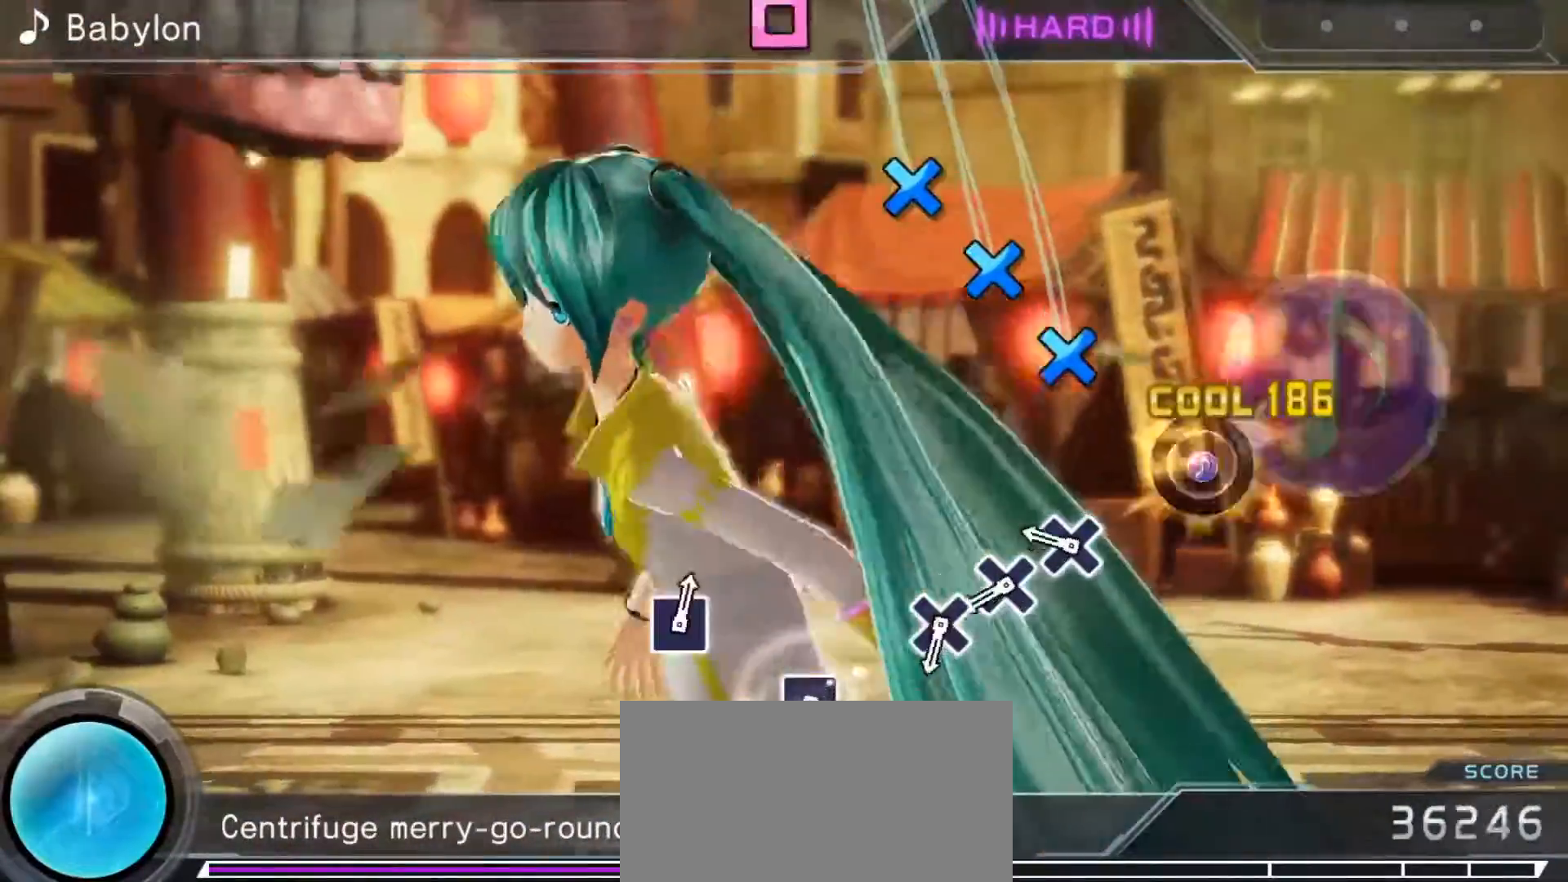
Gameplay with a controller (PlayStation layout); each line is a JSON object with the inputs held at the frame after it. "events" lists button and stick changes between this image and that frame as [ms after this image, input, new state], when the widget could be followed in between. Not read: L3 R3 right_stick.
{"buttons": ["DPAD_DOWN"], "left_stick": "center", "events": [[100, "DPAD_DOWN", "down"], [200, "DPAD_DOWN", "up"], [300, "DPAD_DOWN", "down"], [350, "DPAD_DOWN", "up"], [433, "DPAD_DOWN", "down"]]}
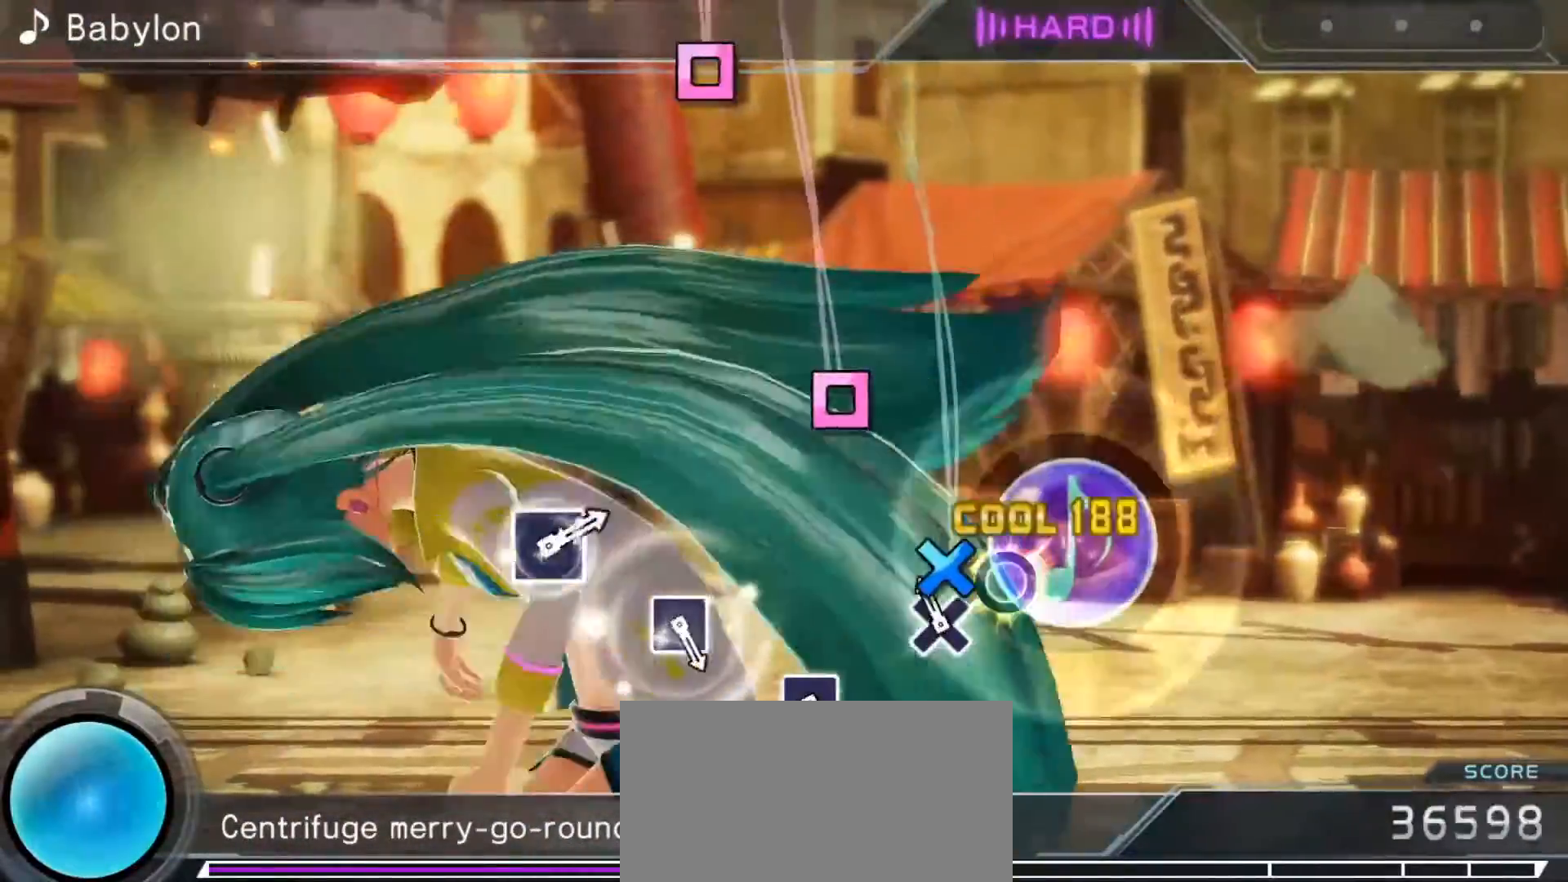
{"buttons": [], "left_stick": "center", "events": [[17, "DPAD_DOWN", "up"], [250, "SQUARE", "down"], [383, "SQUARE", "up"]]}
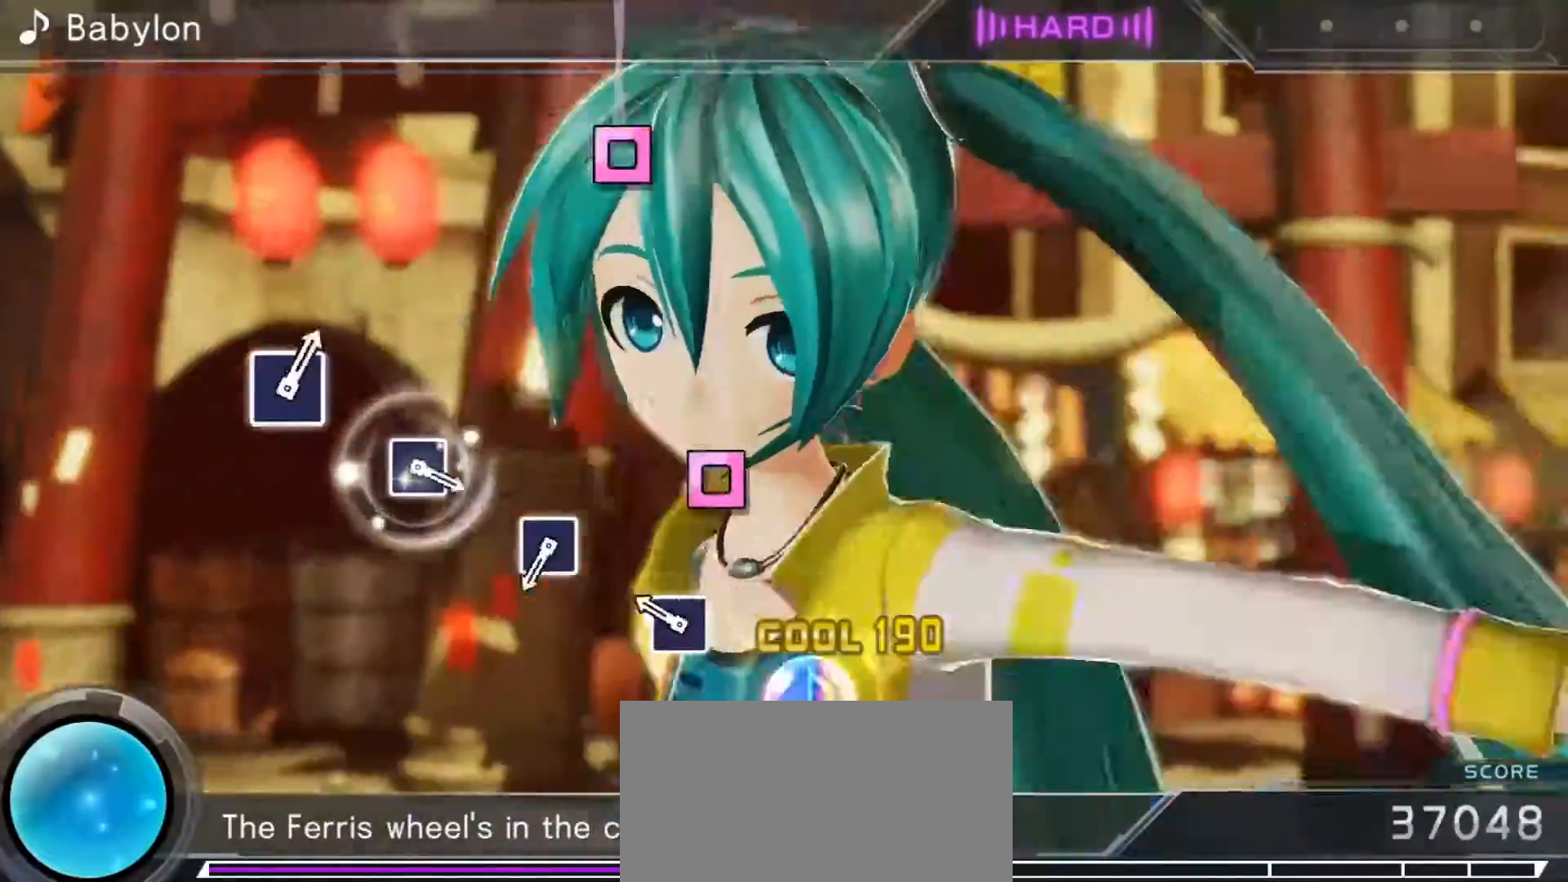
{"buttons": ["SQUARE"], "left_stick": "center", "events": [[83, "SQUARE", "down"], [200, "SQUARE", "up"], [417, "SQUARE", "down"]]}
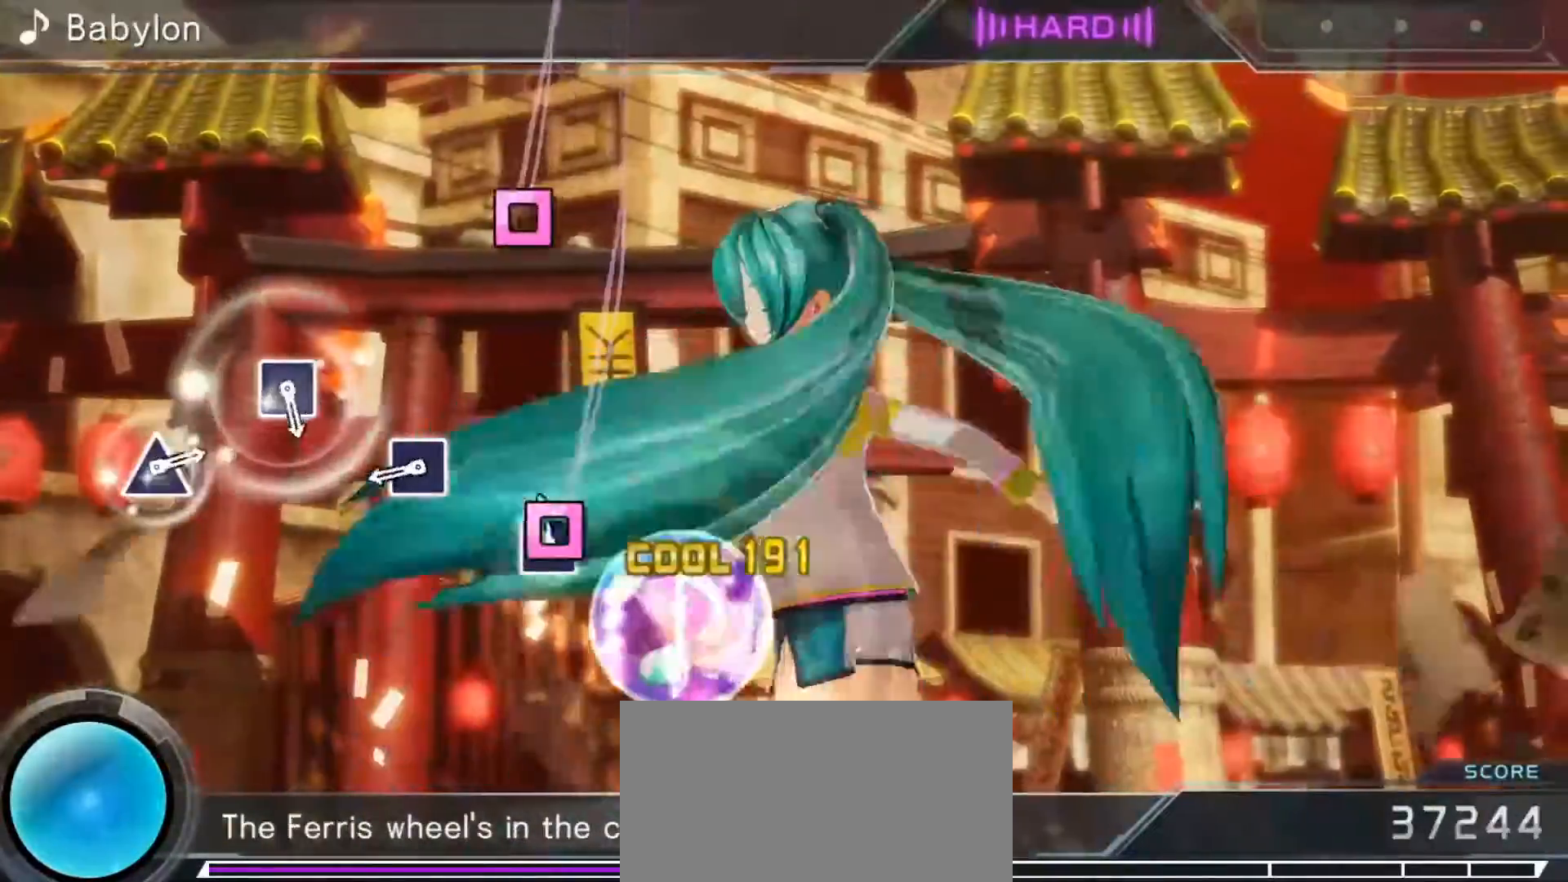
{"buttons": [], "left_stick": "center", "events": [[33, "SQUARE", "up"], [233, "SQUARE", "down"], [367, "SQUARE", "up"]]}
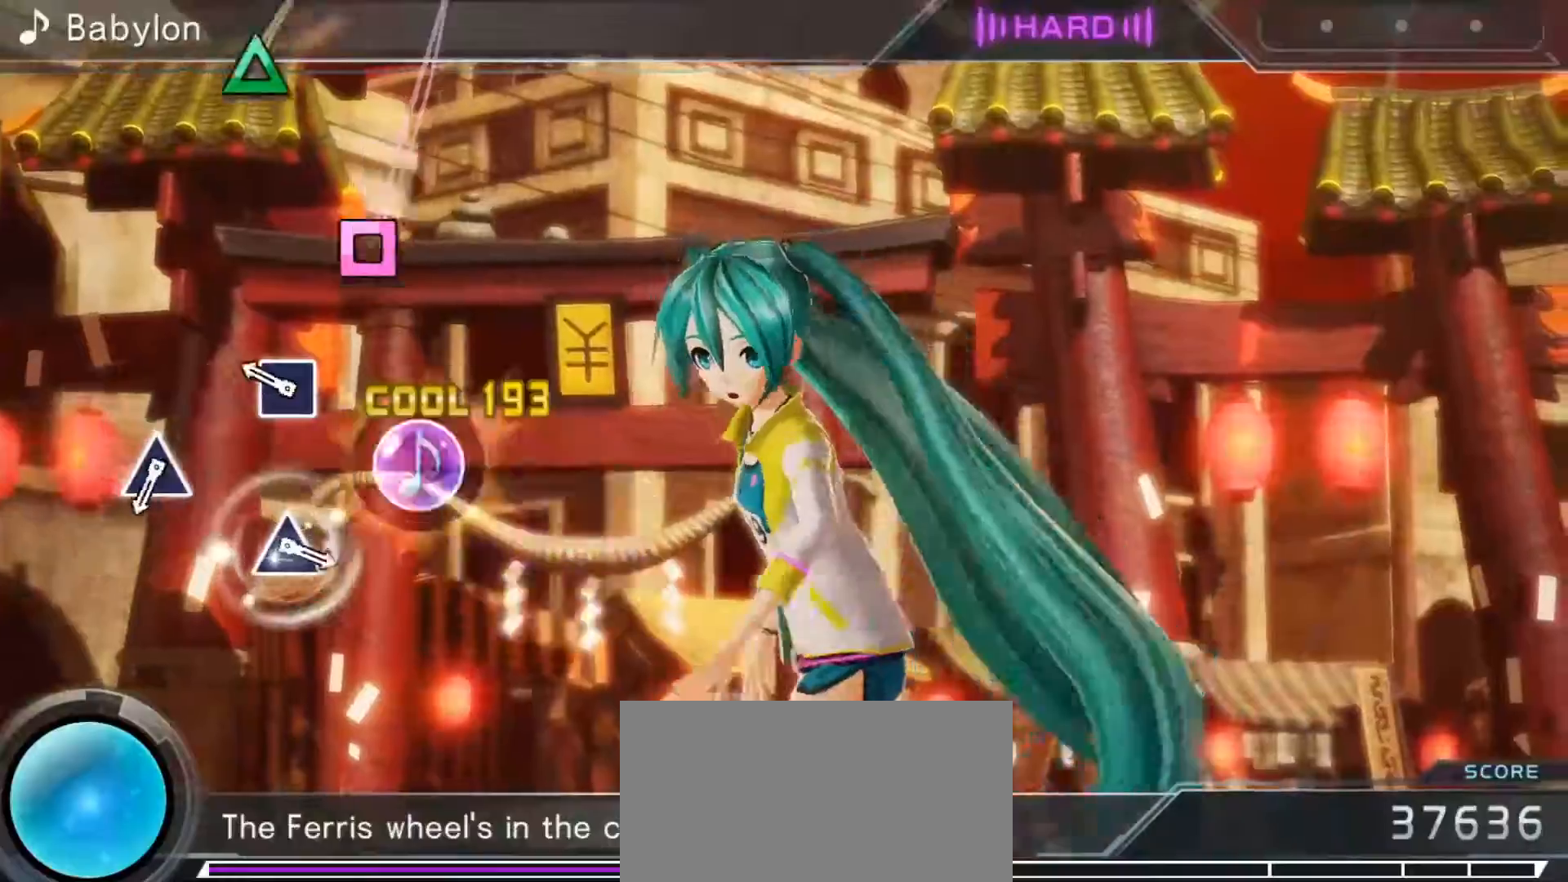
{"buttons": ["DPAD_UP"], "left_stick": "center", "events": [[33, "SQUARE", "down"], [133, "SQUARE", "up"], [383, "DPAD_UP", "down"]]}
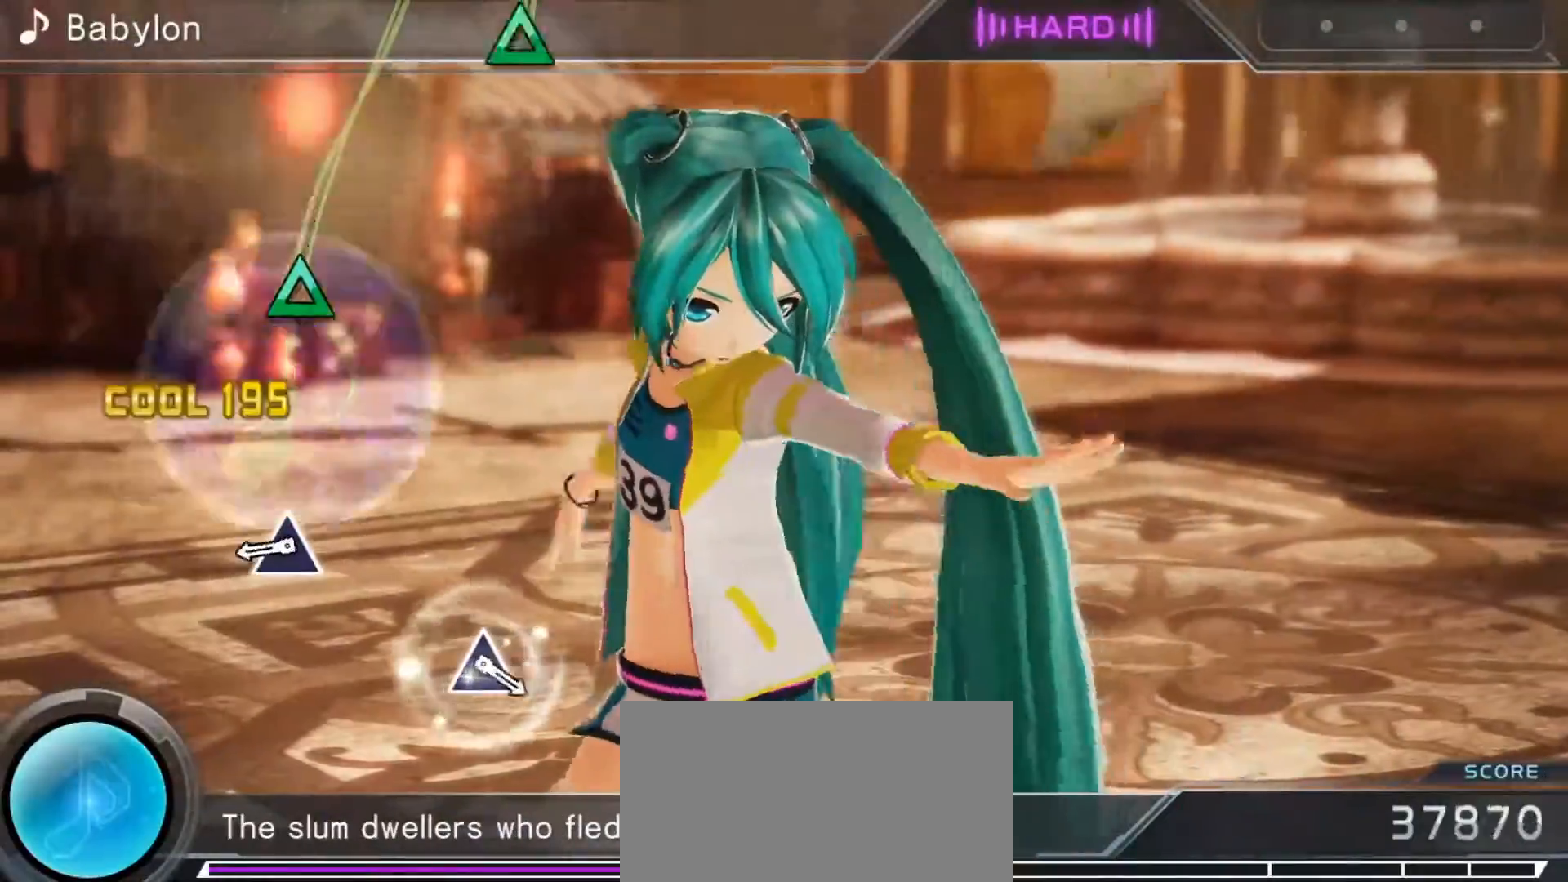
{"buttons": [], "left_stick": "center", "events": [[17, "DPAD_UP", "up"], [217, "DPAD_UP", "down"], [333, "DPAD_UP", "up"]]}
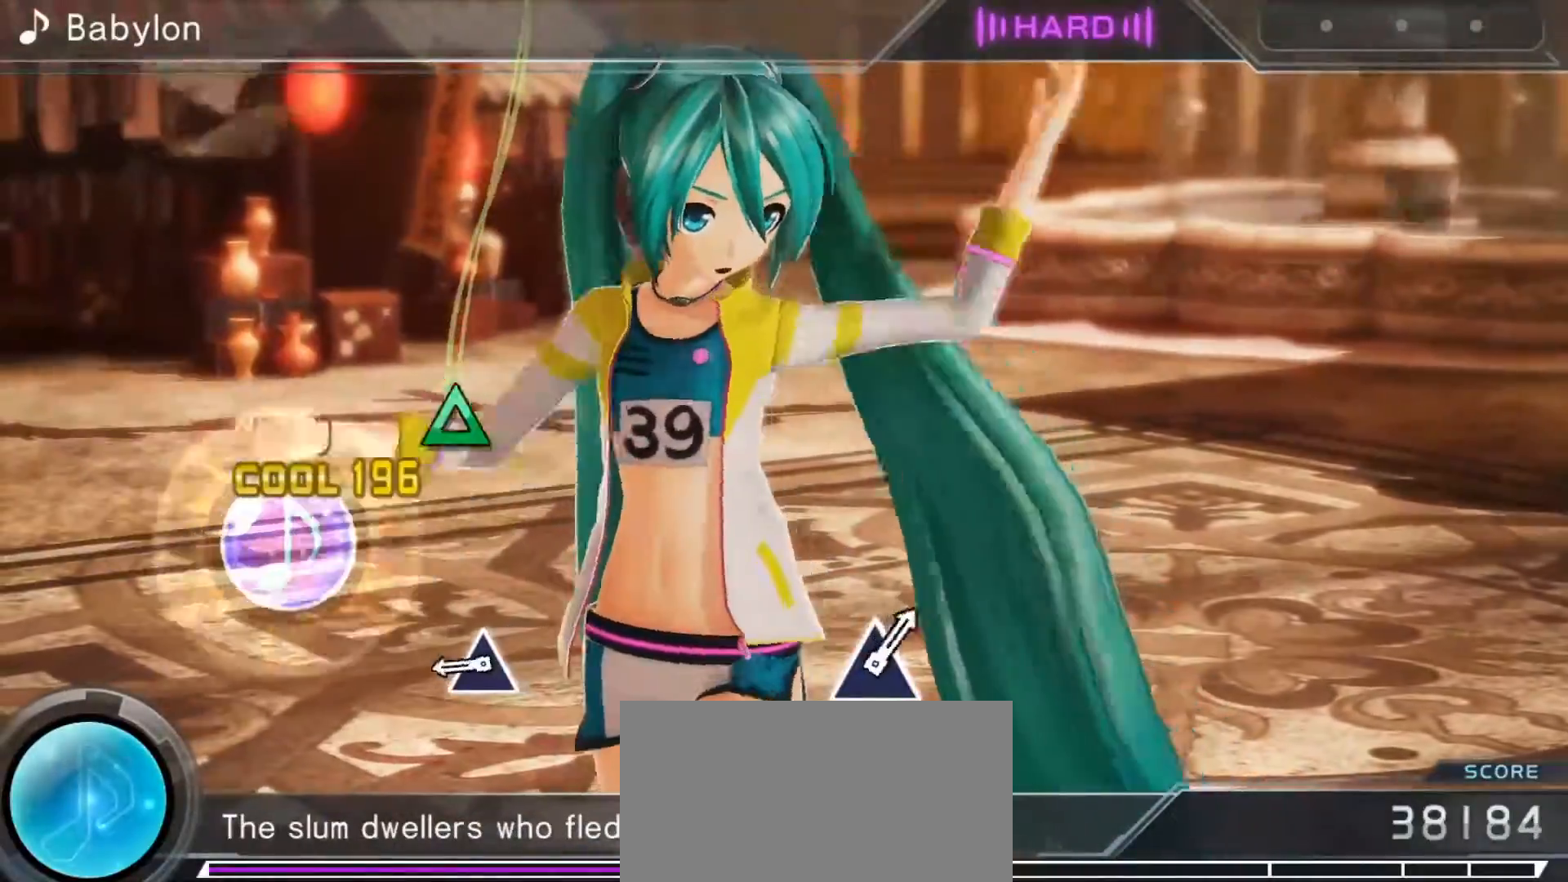
{"buttons": [], "left_stick": "center", "events": [[183, "DPAD_UP", "down"], [283, "DPAD_UP", "up"]]}
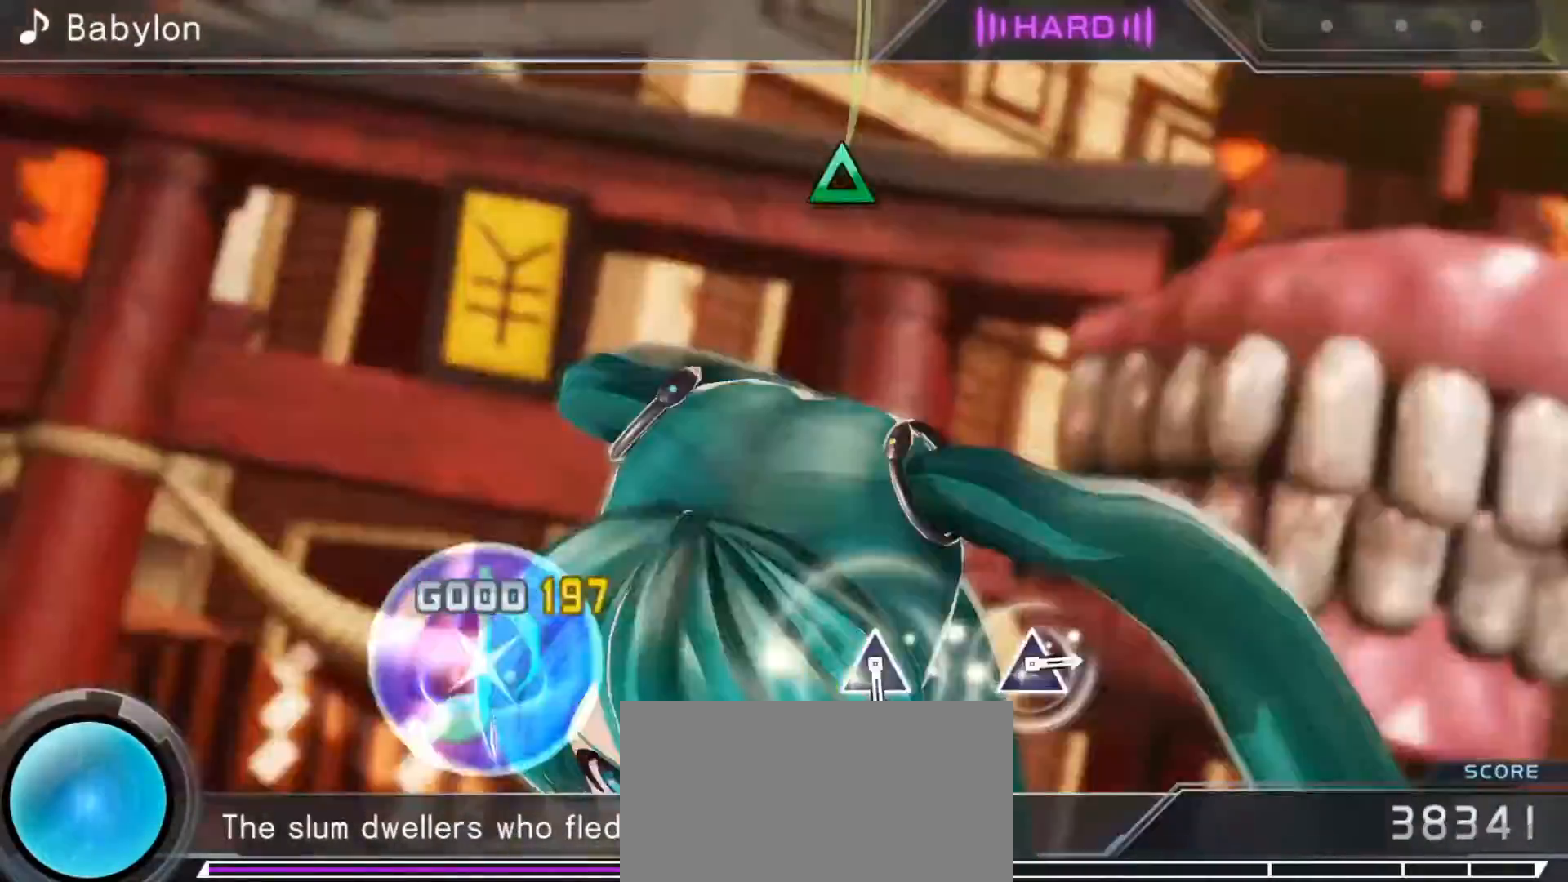
{"buttons": [], "left_stick": "center", "events": []}
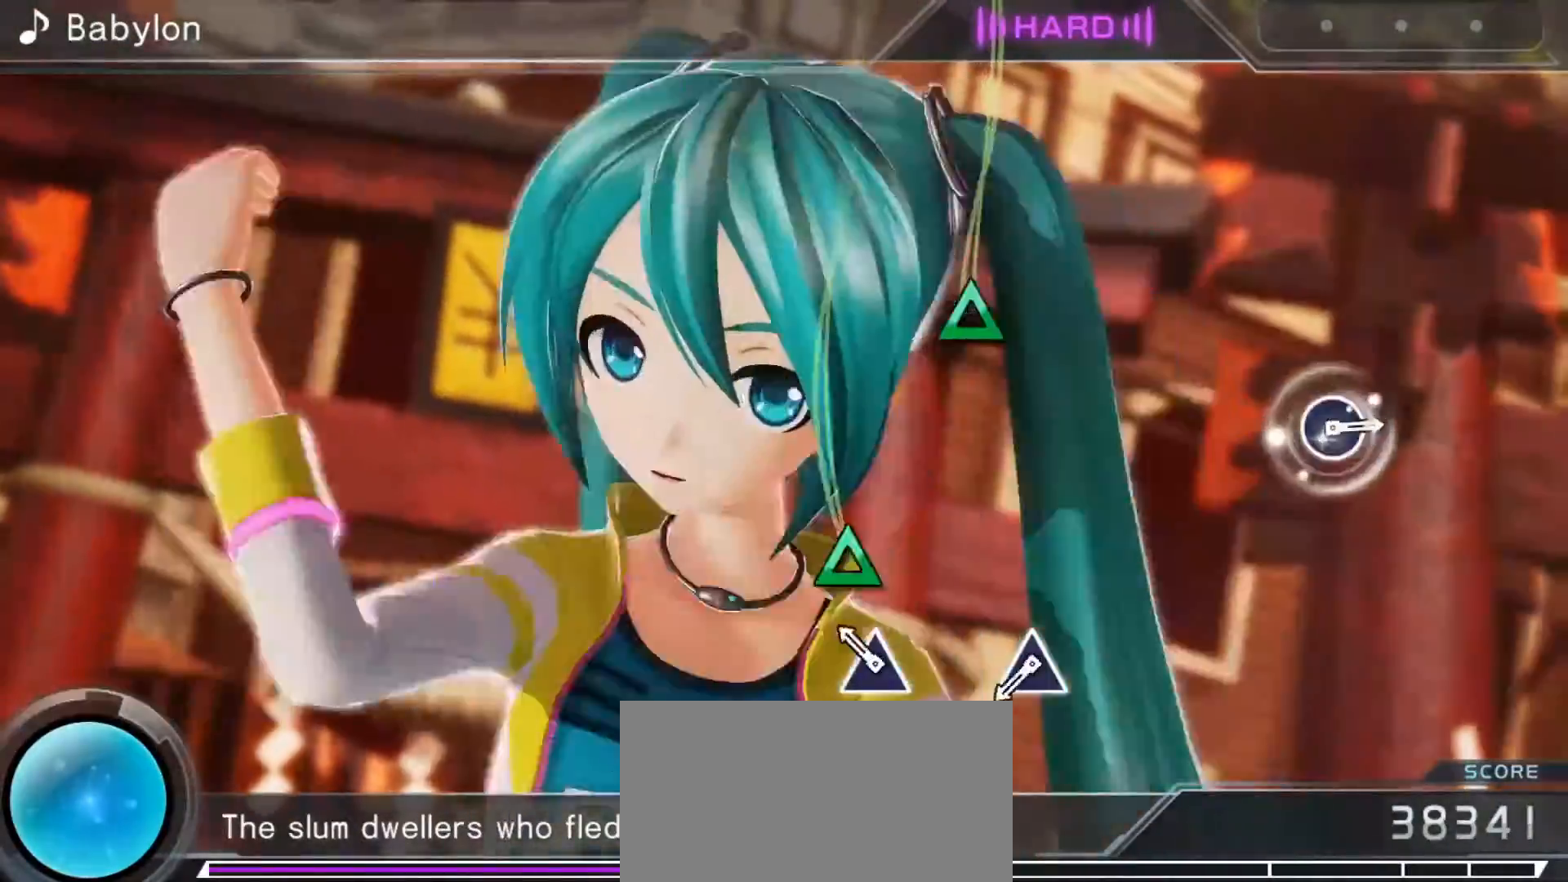
{"buttons": [], "left_stick": "center", "events": [[33, "DPAD_UP", "down"], [150, "DPAD_UP", "up"], [367, "DPAD_UP", "down"], [483, "DPAD_UP", "up"]]}
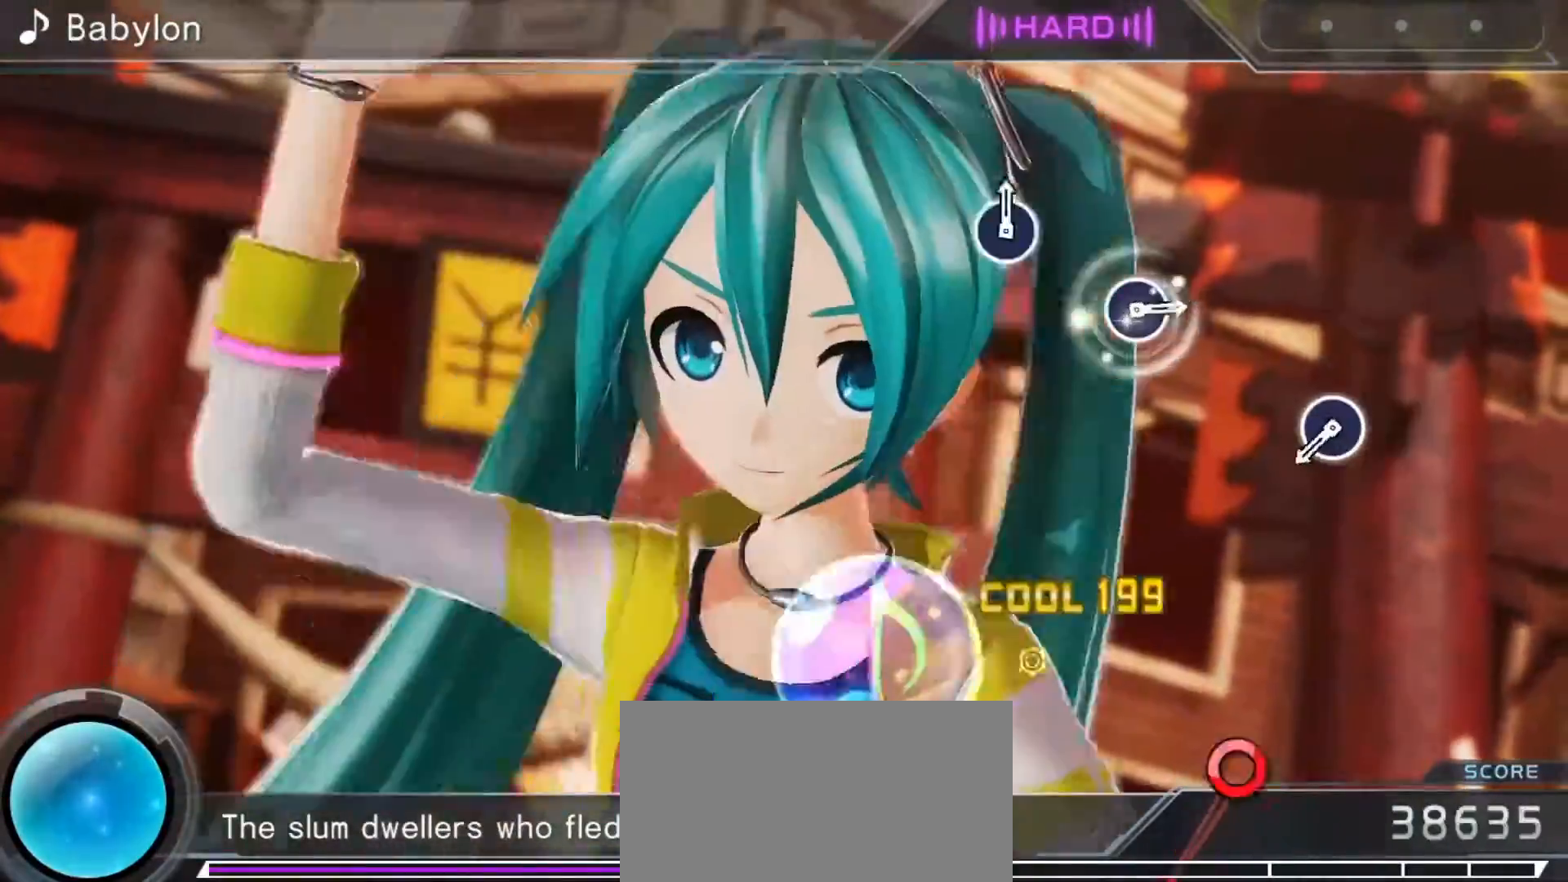
{"buttons": [], "left_stick": "center", "events": [[333, "CIRCLE", "down"], [450, "CIRCLE", "up"]]}
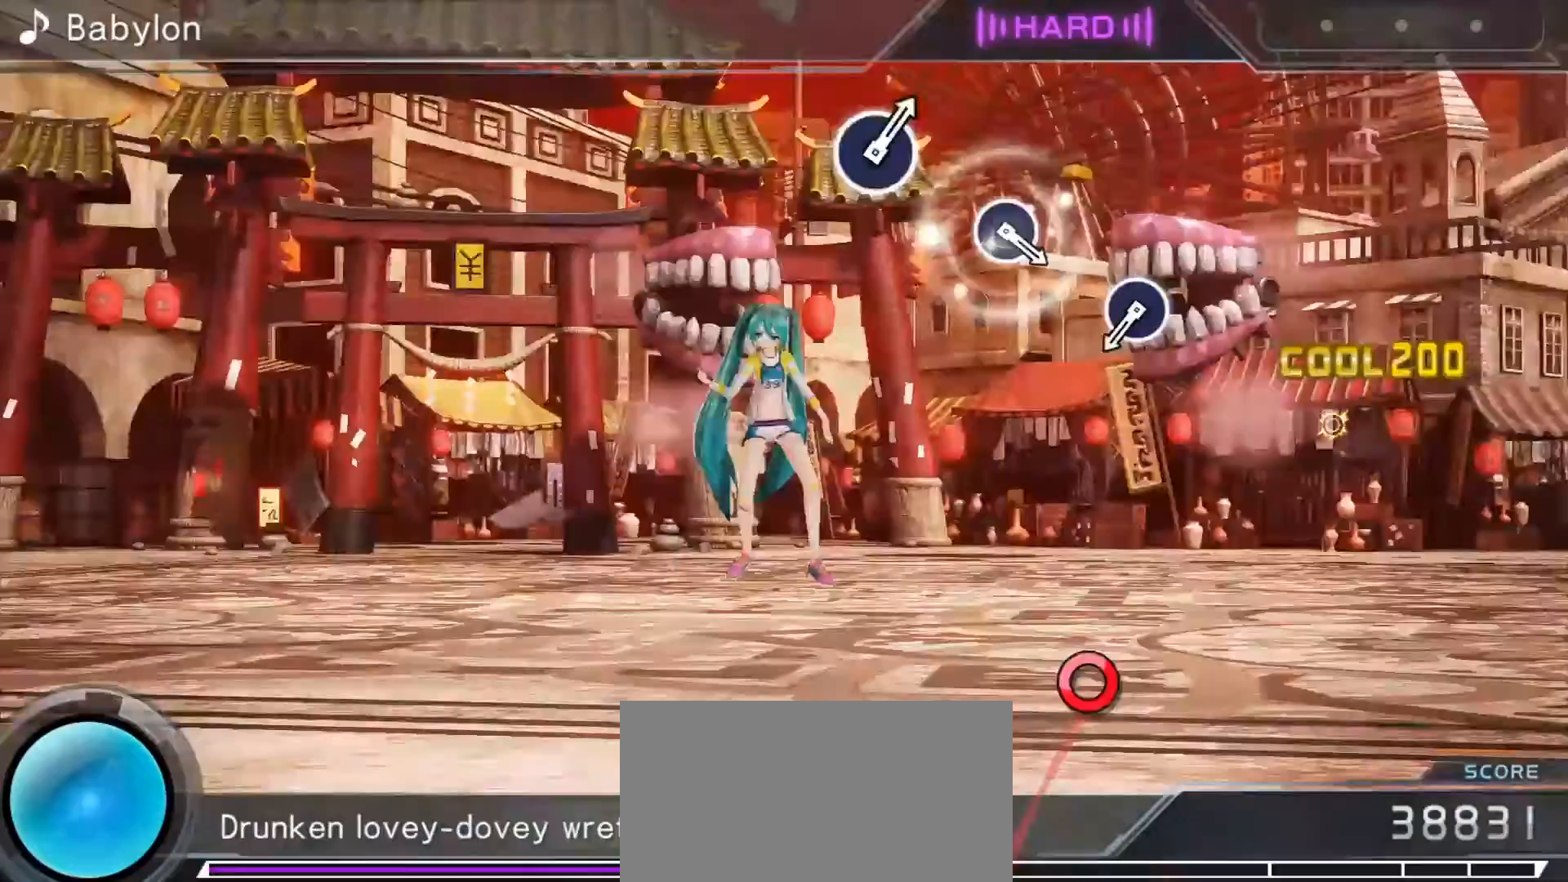
{"buttons": [], "left_stick": "center", "events": [[350, "CIRCLE", "down"], [467, "CIRCLE", "up"]]}
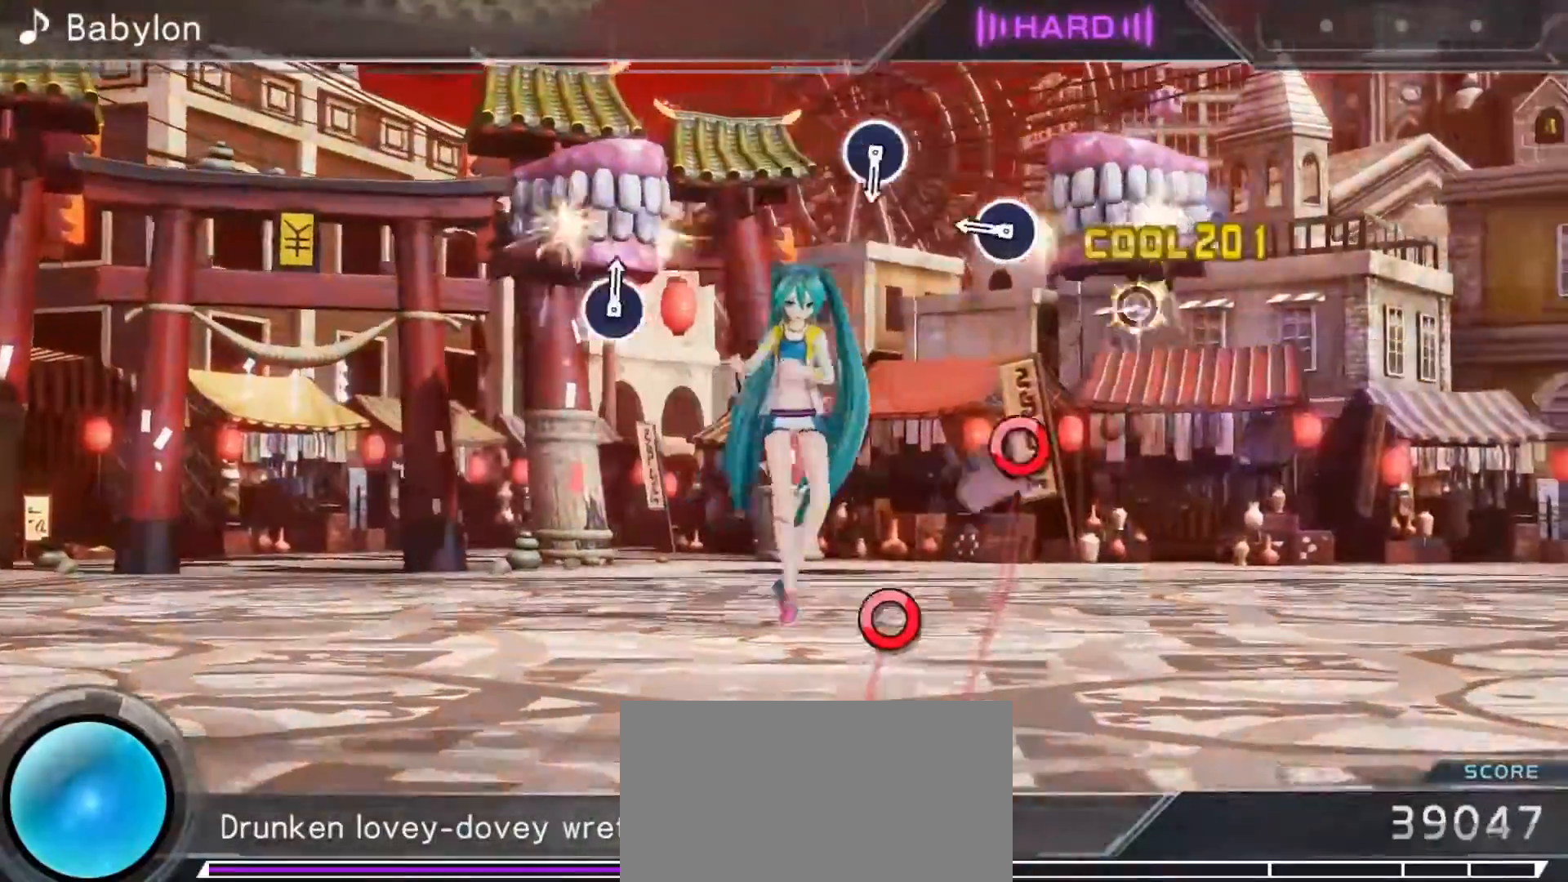
{"buttons": ["CIRCLE"], "left_stick": "center", "events": [[183, "CIRCLE", "down"], [300, "CIRCLE", "up"], [500, "CIRCLE", "down"]]}
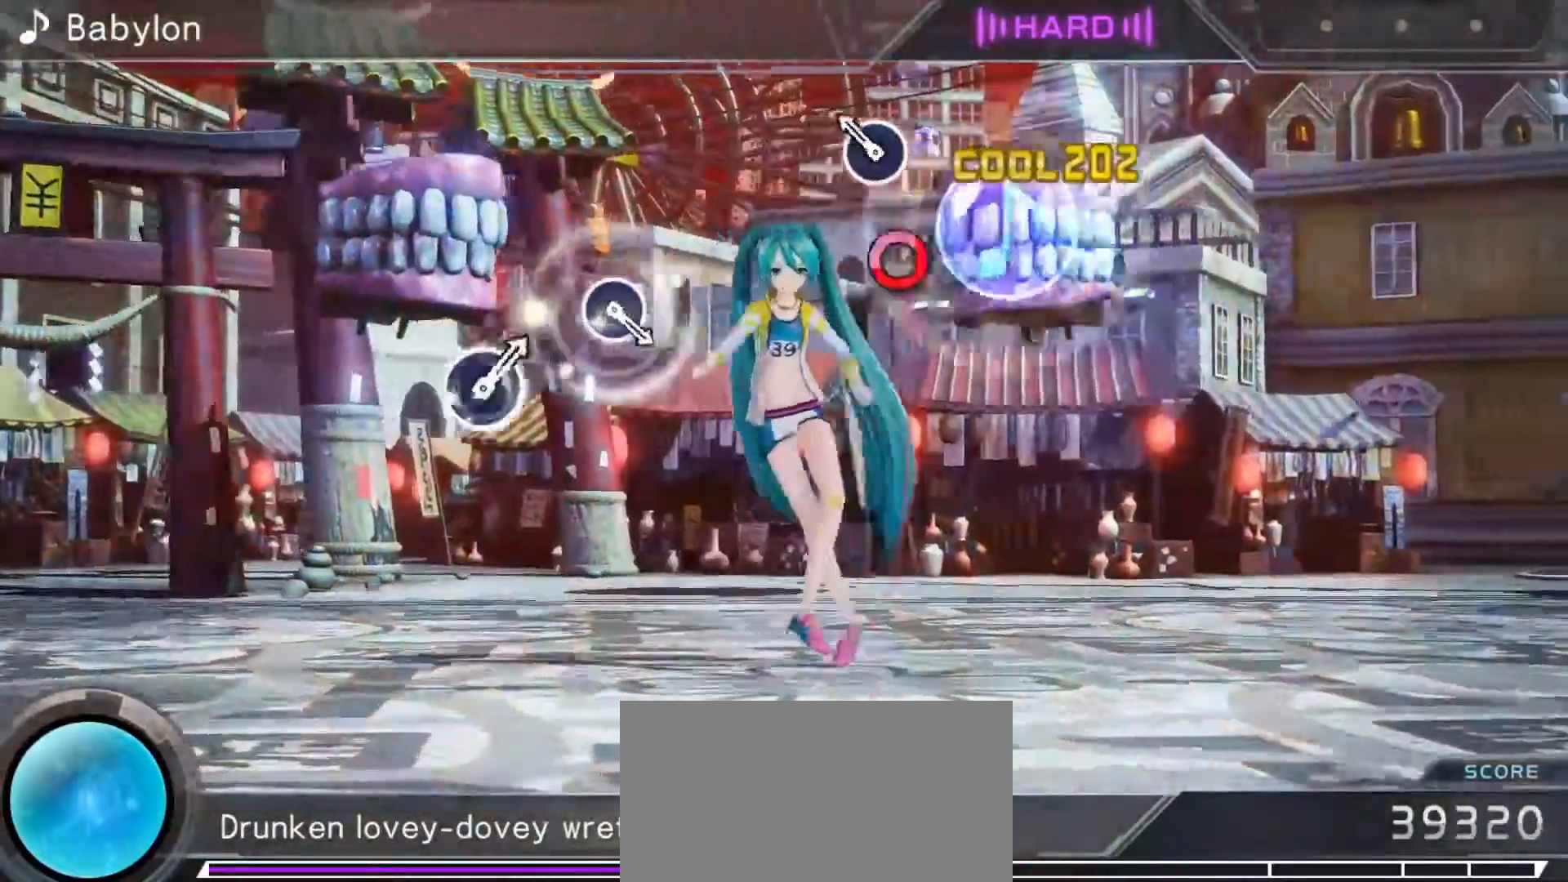
{"buttons": [], "left_stick": "center", "events": [[133, "CIRCLE", "up"]]}
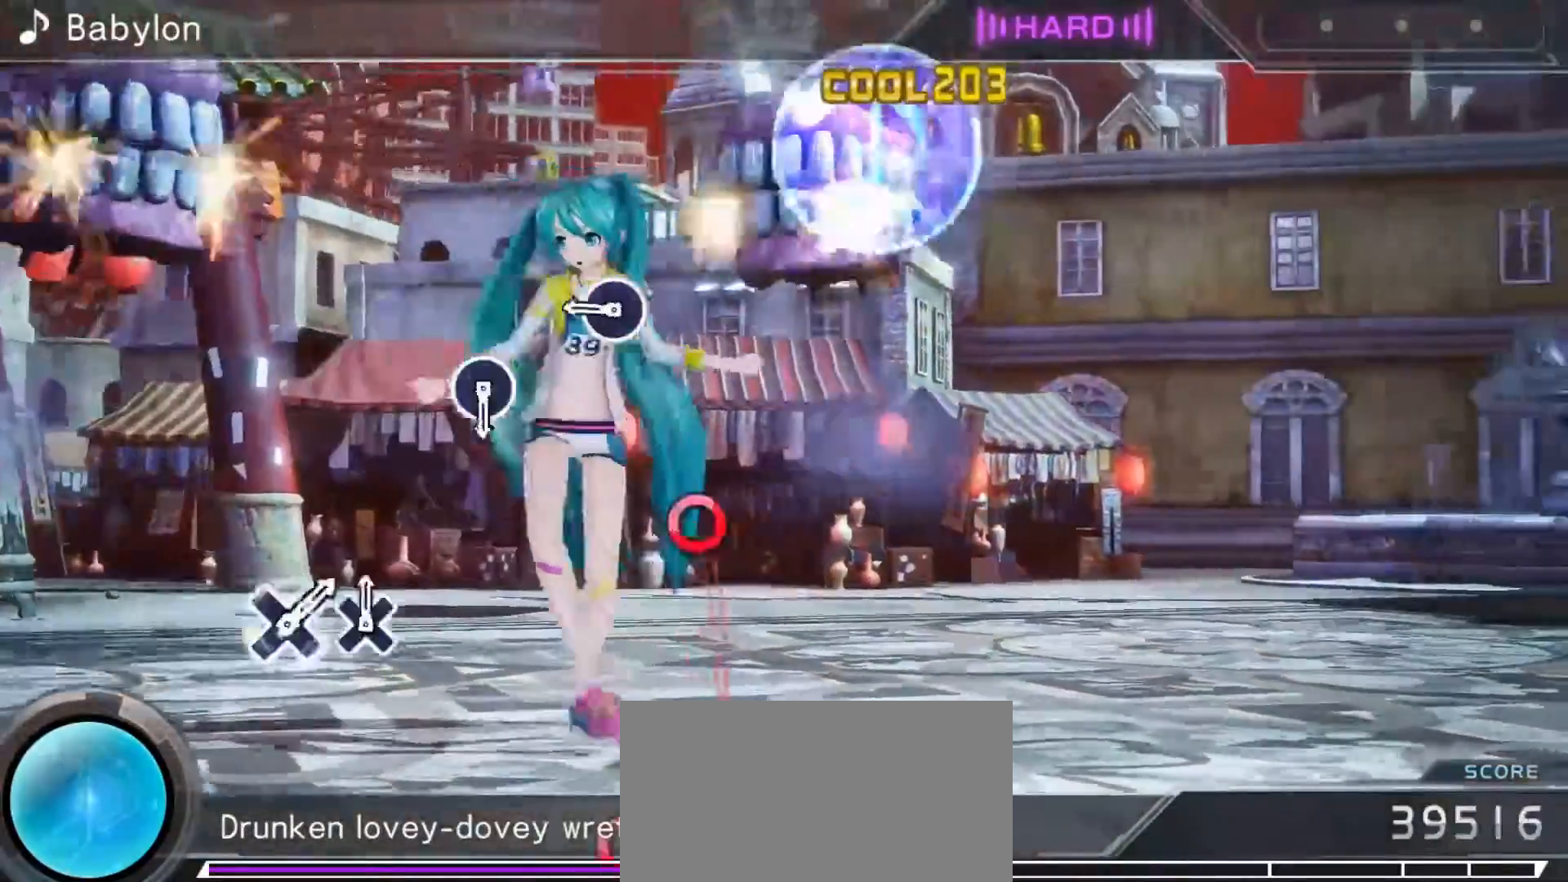
{"buttons": ["CIRCLE"], "left_stick": "center", "events": [[183, "CIRCLE", "down"], [300, "CIRCLE", "up"], [500, "CIRCLE", "down"]]}
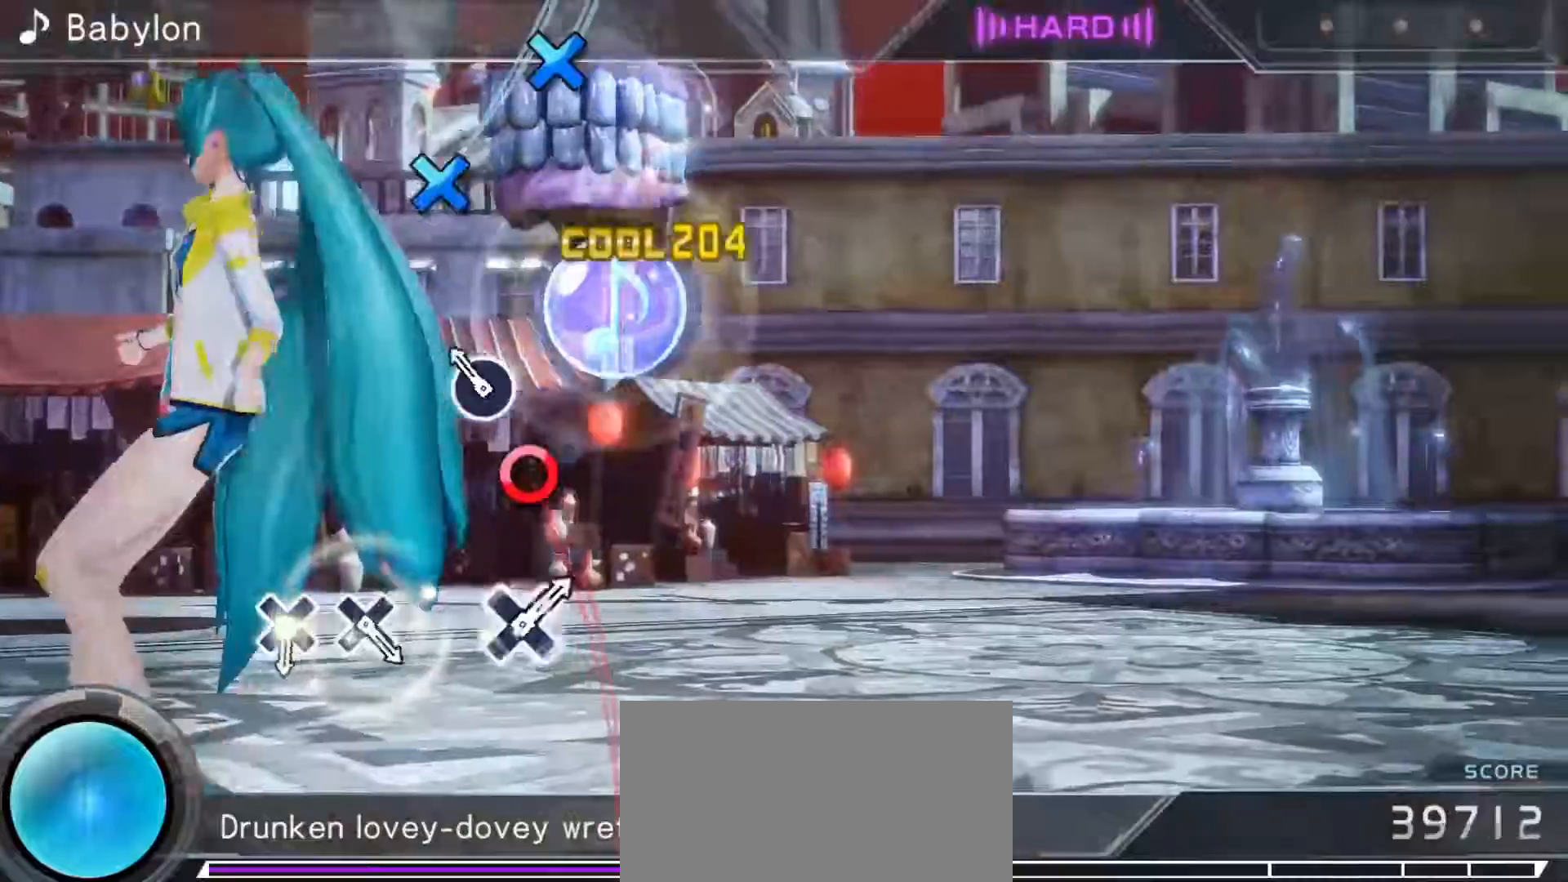
{"buttons": ["DPAD_DOWN"], "left_stick": "center", "events": [[100, "CIRCLE", "up"], [467, "DPAD_DOWN", "down"]]}
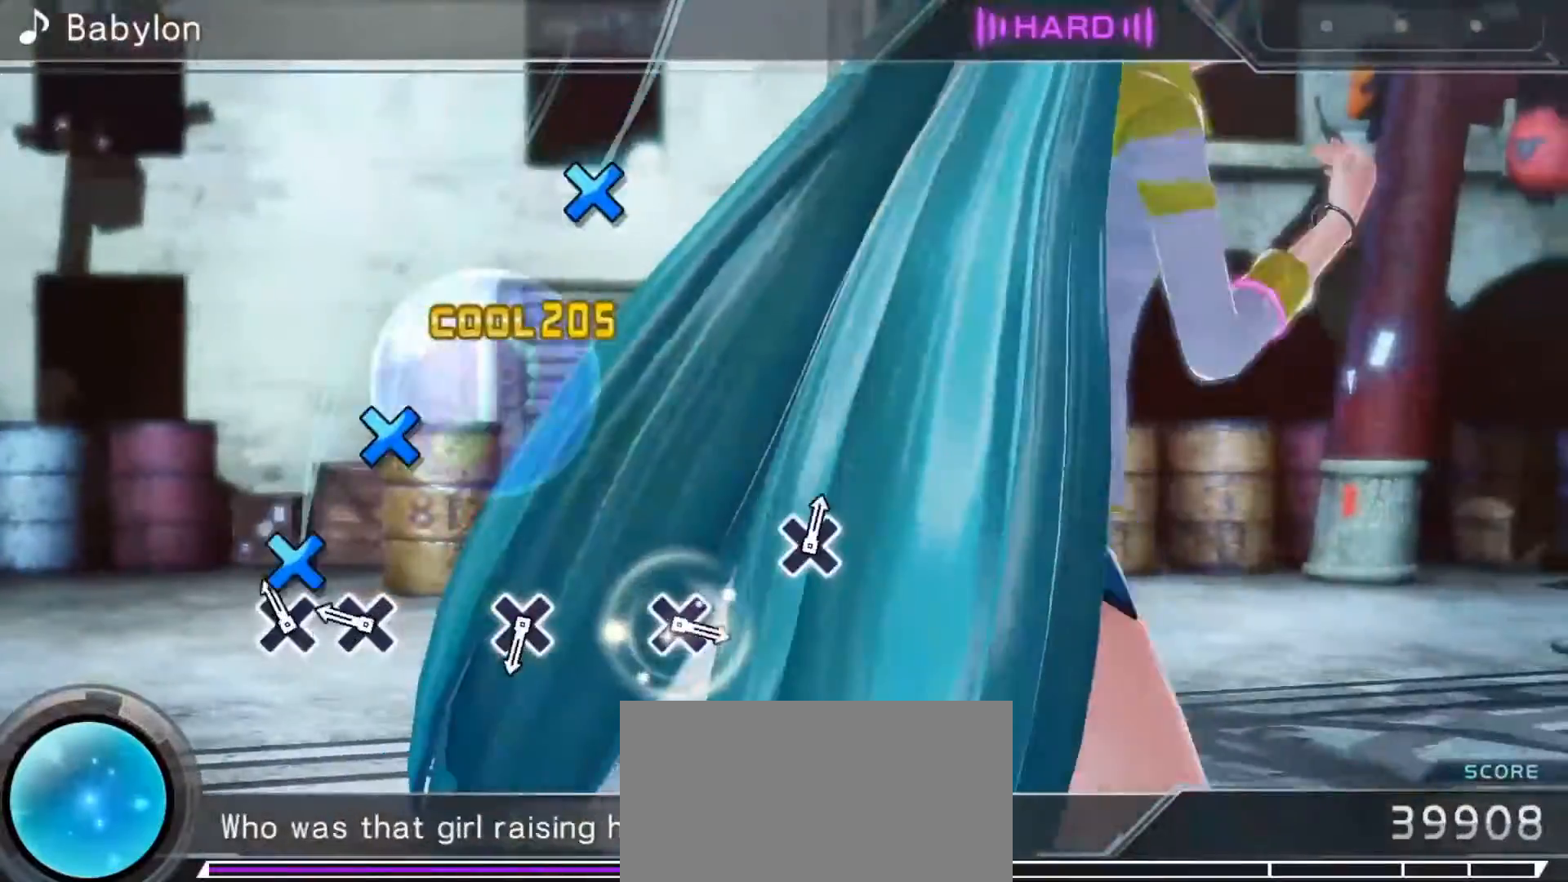
{"buttons": ["DPAD_DOWN"], "left_stick": "center", "events": [[83, "DPAD_DOWN", "up"], [150, "DPAD_DOWN", "down"], [267, "DPAD_DOWN", "up"], [483, "DPAD_DOWN", "down"]]}
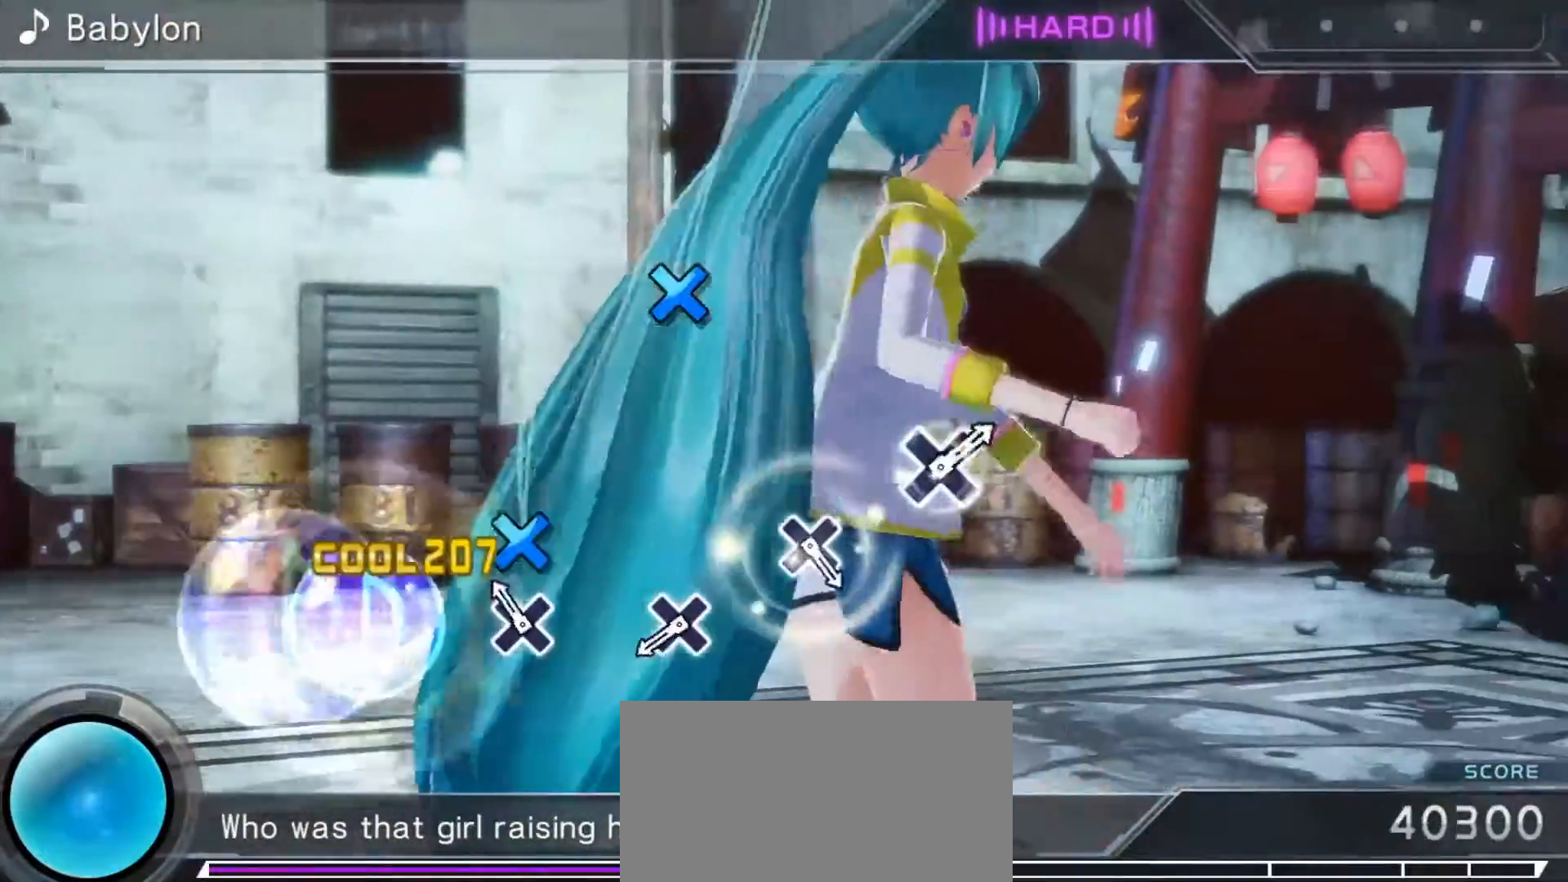
{"buttons": [], "left_stick": "center", "events": [[100, "DPAD_DOWN", "up"], [300, "DPAD_DOWN", "down"], [433, "DPAD_DOWN", "up"]]}
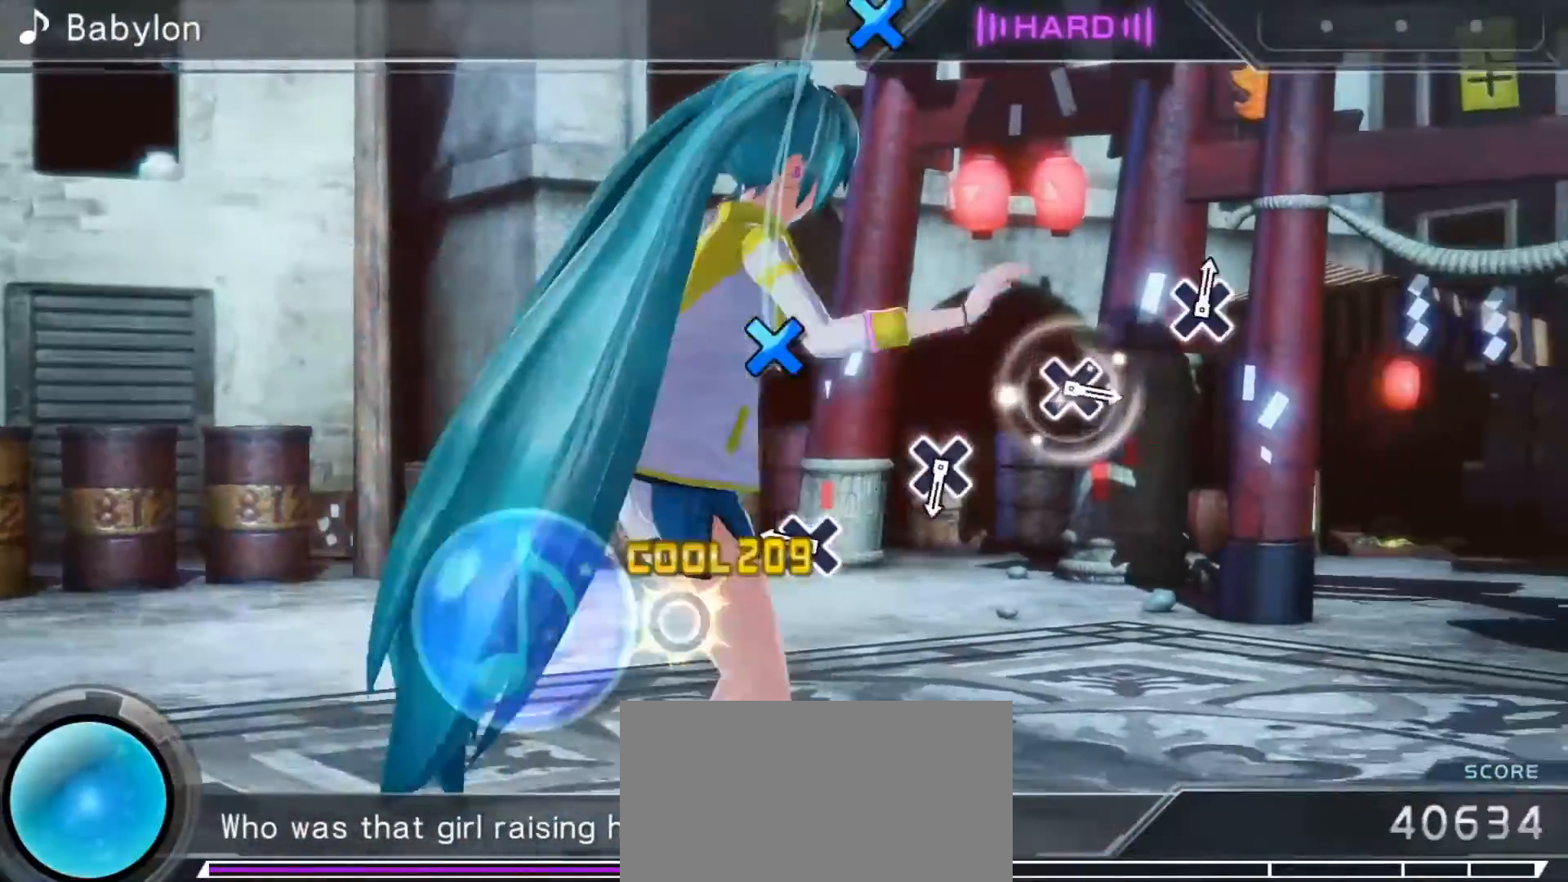
{"buttons": ["DPAD_DOWN"], "left_stick": "center", "events": [[117, "DPAD_DOWN", "down"], [250, "DPAD_DOWN", "up"], [450, "DPAD_DOWN", "down"]]}
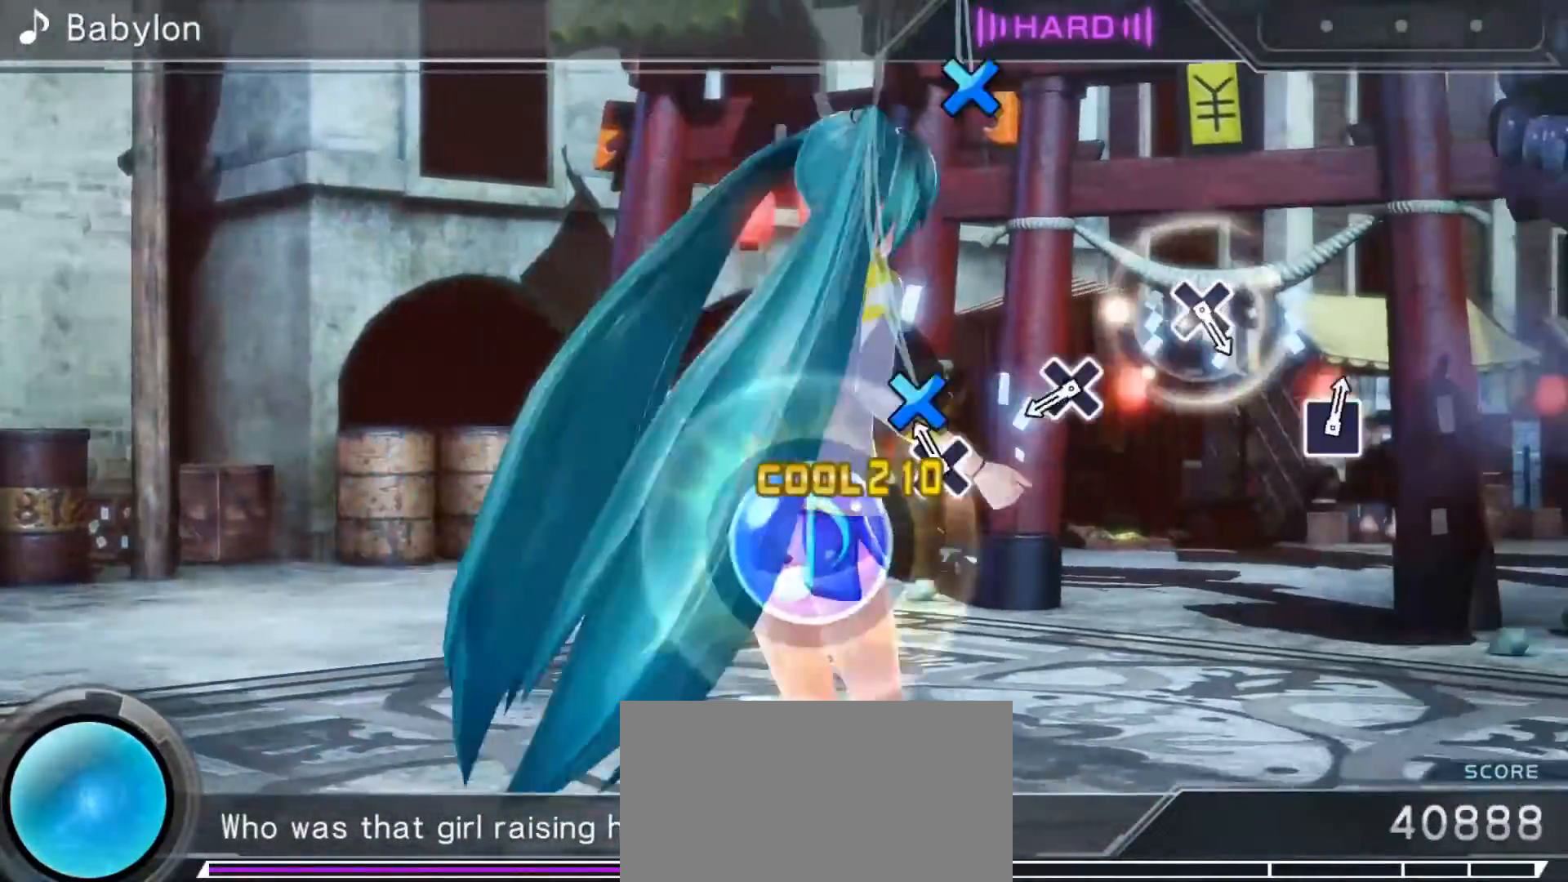
{"buttons": [], "left_stick": "center", "events": [[83, "DPAD_DOWN", "up"], [283, "DPAD_DOWN", "down"], [417, "DPAD_DOWN", "up"]]}
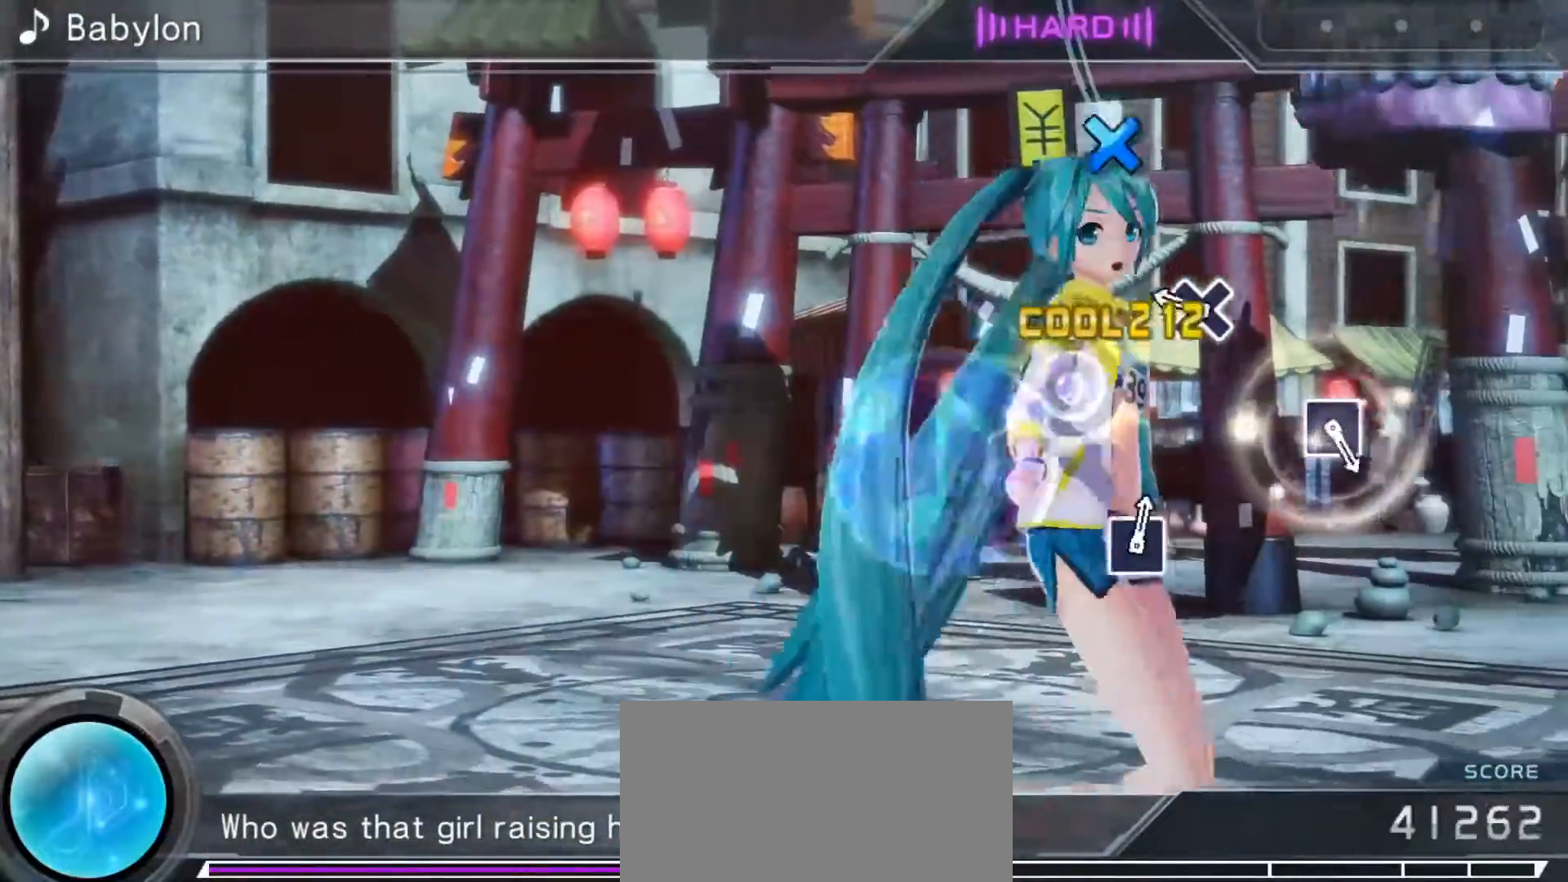
{"buttons": [], "left_stick": "center", "events": [[100, "DPAD_DOWN", "down"], [233, "DPAD_DOWN", "up"]]}
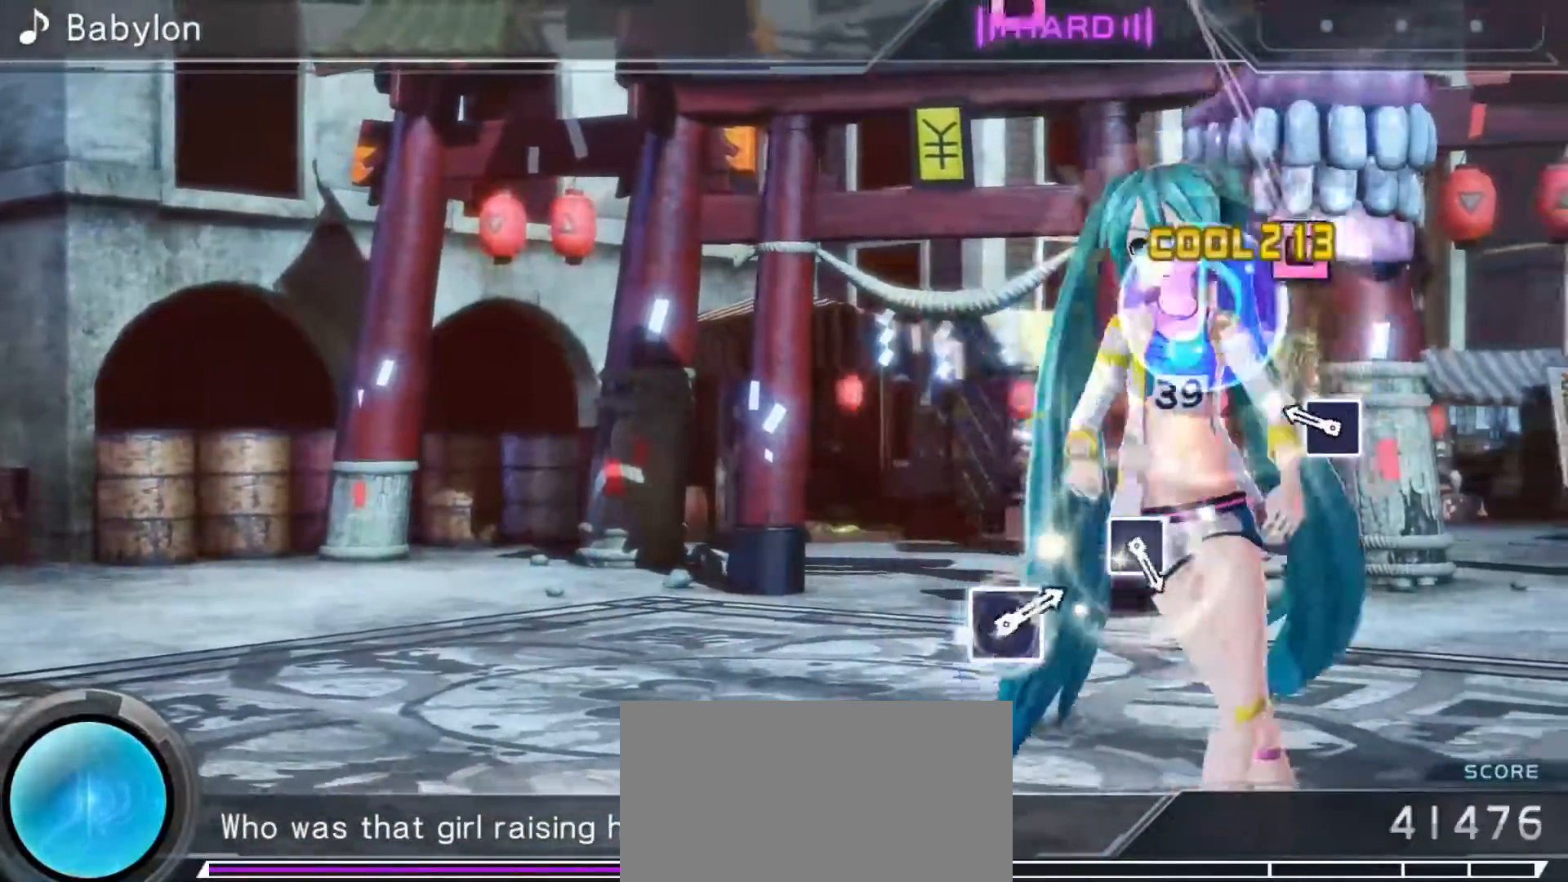
{"buttons": [], "left_stick": "center", "events": [[67, "SQUARE", "down"], [167, "SQUARE", "up"]]}
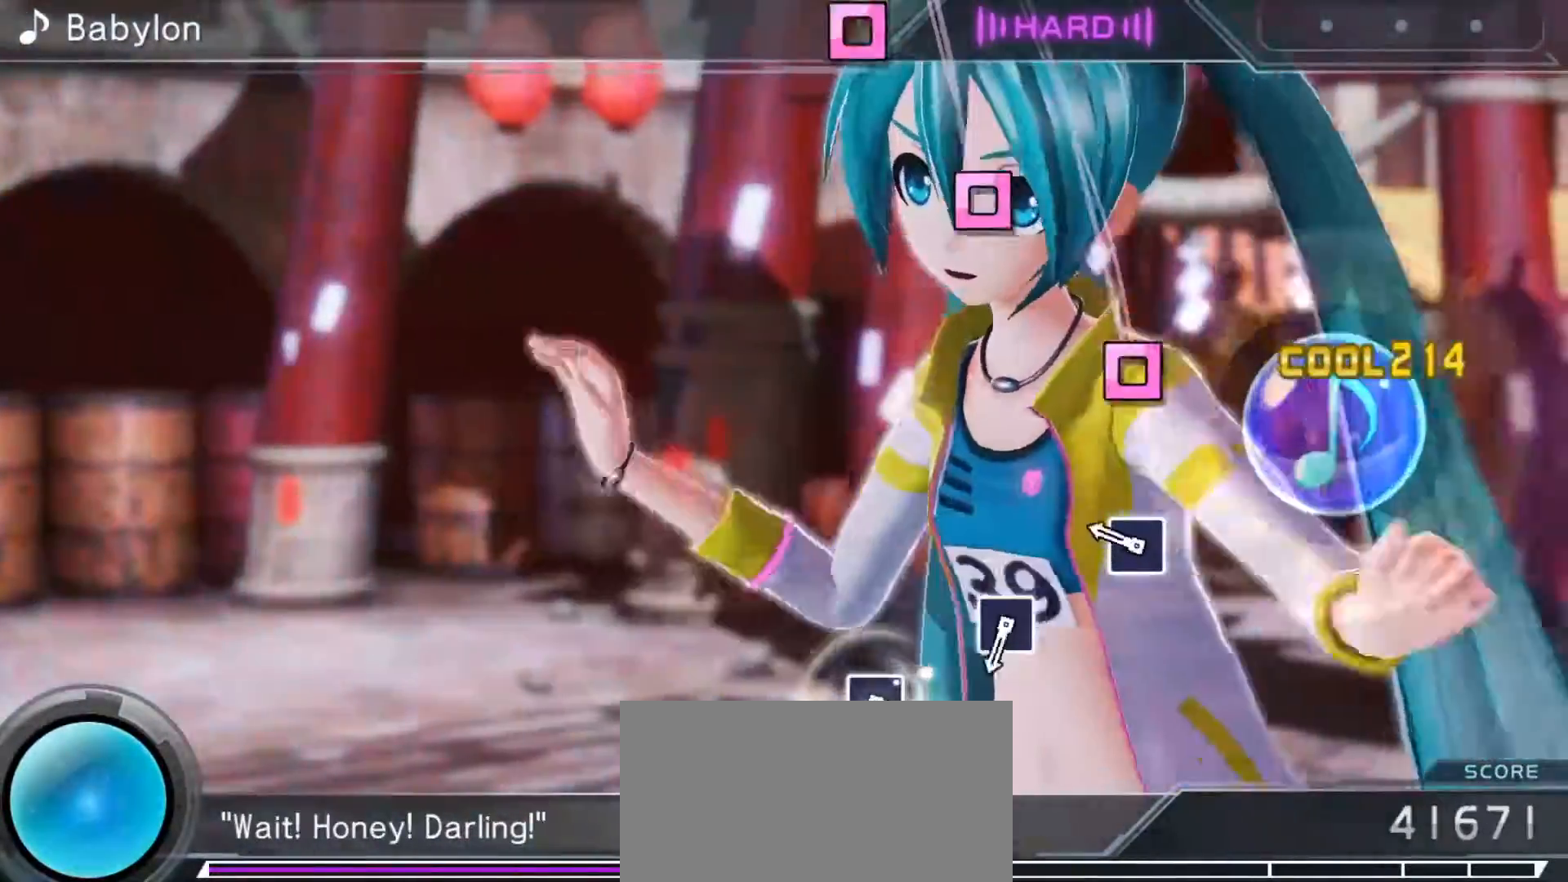
{"buttons": ["SQUARE"], "left_stick": "center", "events": [[100, "SQUARE", "down"], [217, "SQUARE", "up"], [433, "SQUARE", "down"]]}
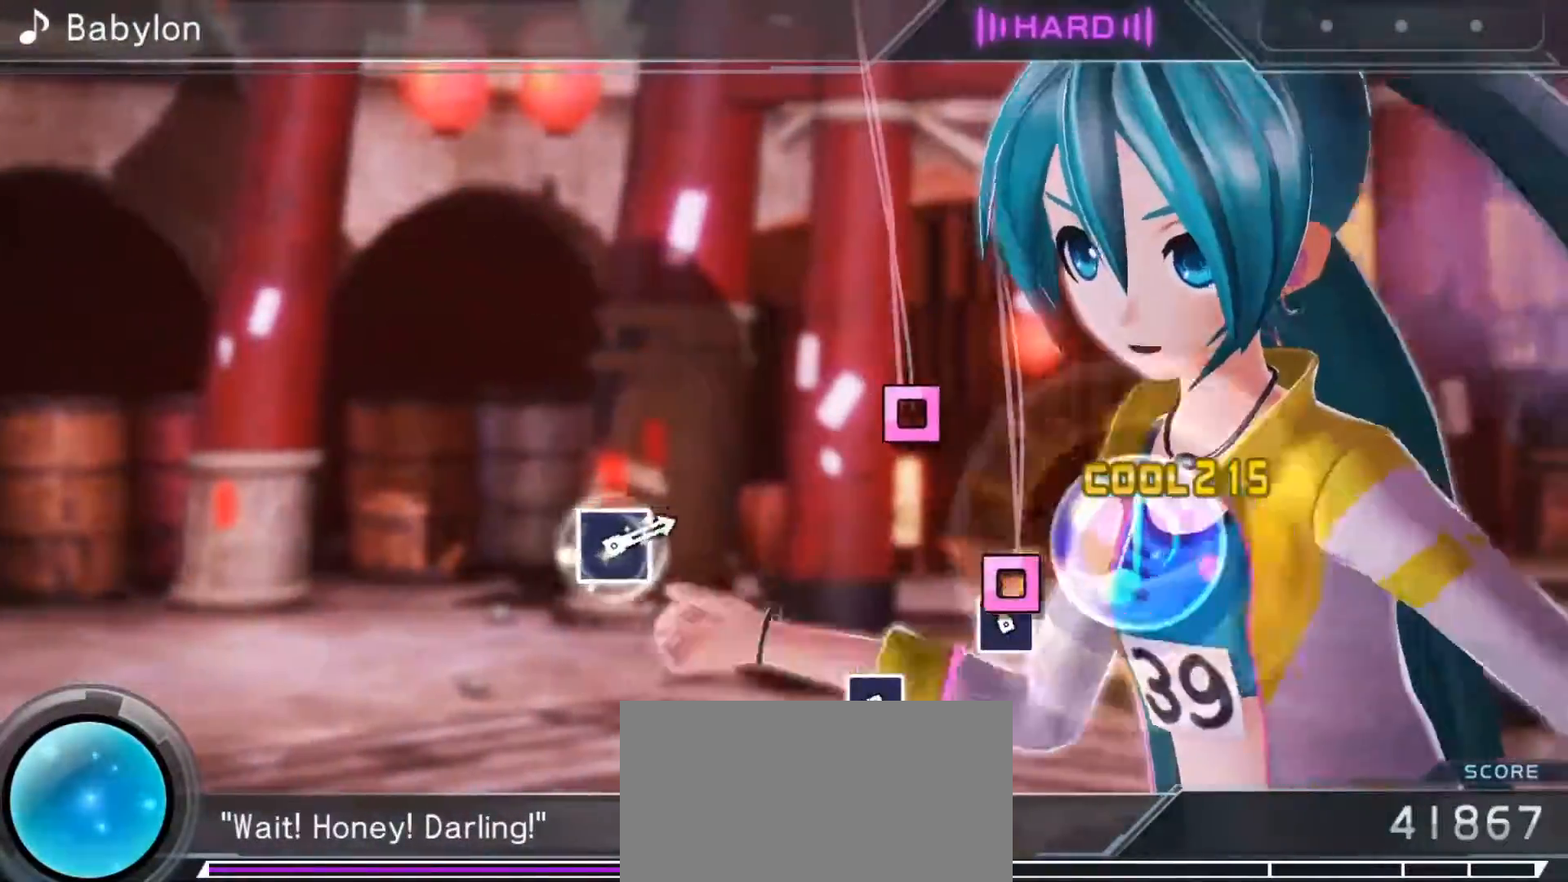
{"buttons": [], "left_stick": "center", "events": [[50, "SQUARE", "up"], [233, "SQUARE", "down"], [367, "SQUARE", "up"]]}
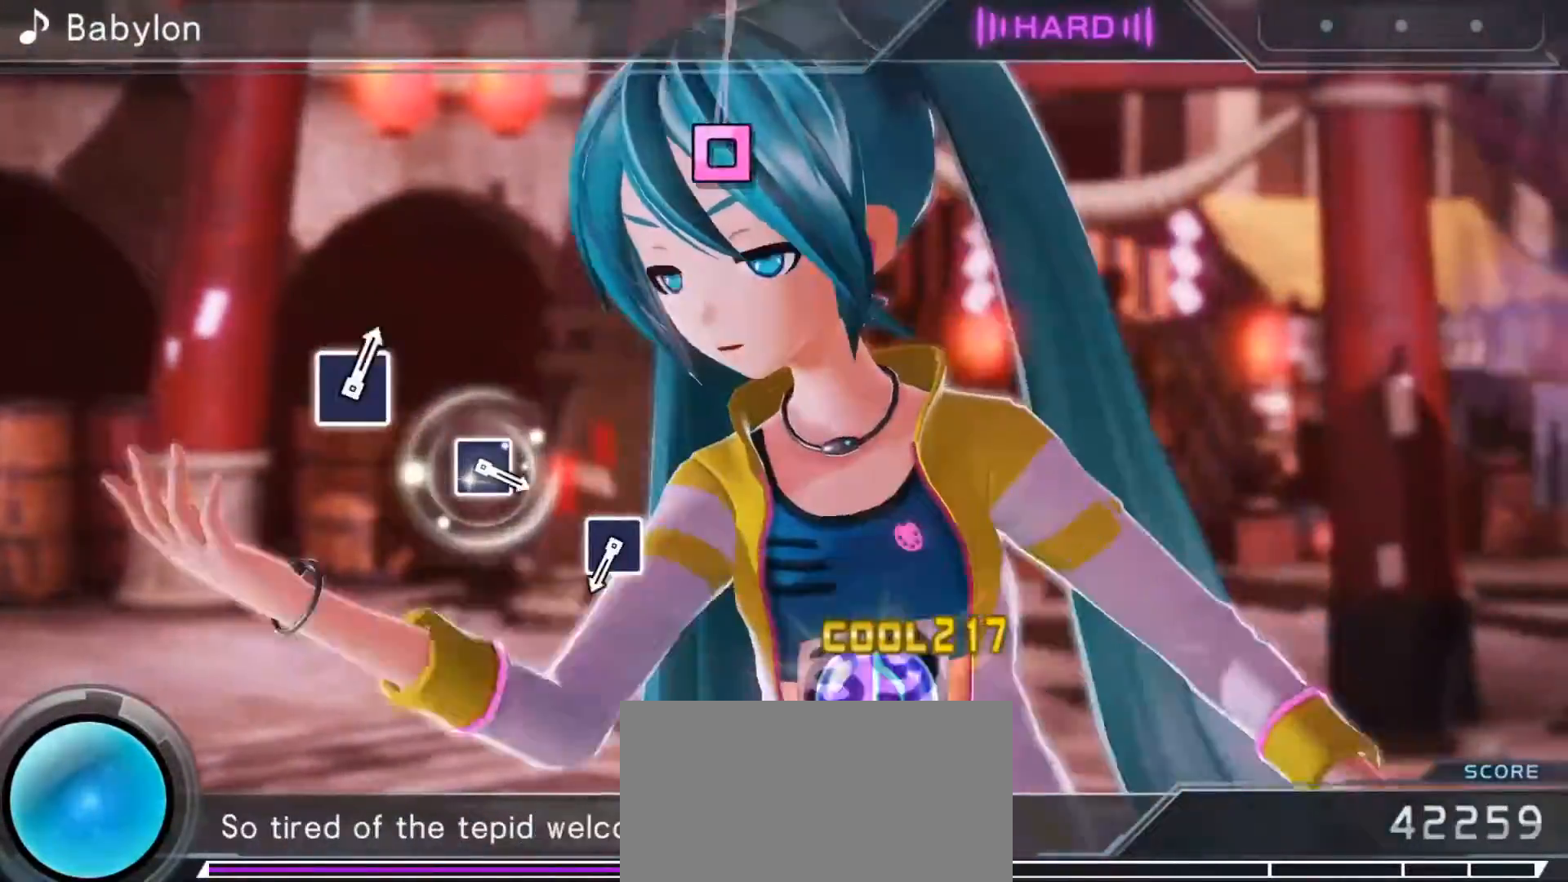
{"buttons": ["SQUARE"], "left_stick": "center", "events": [[383, "SQUARE", "down"]]}
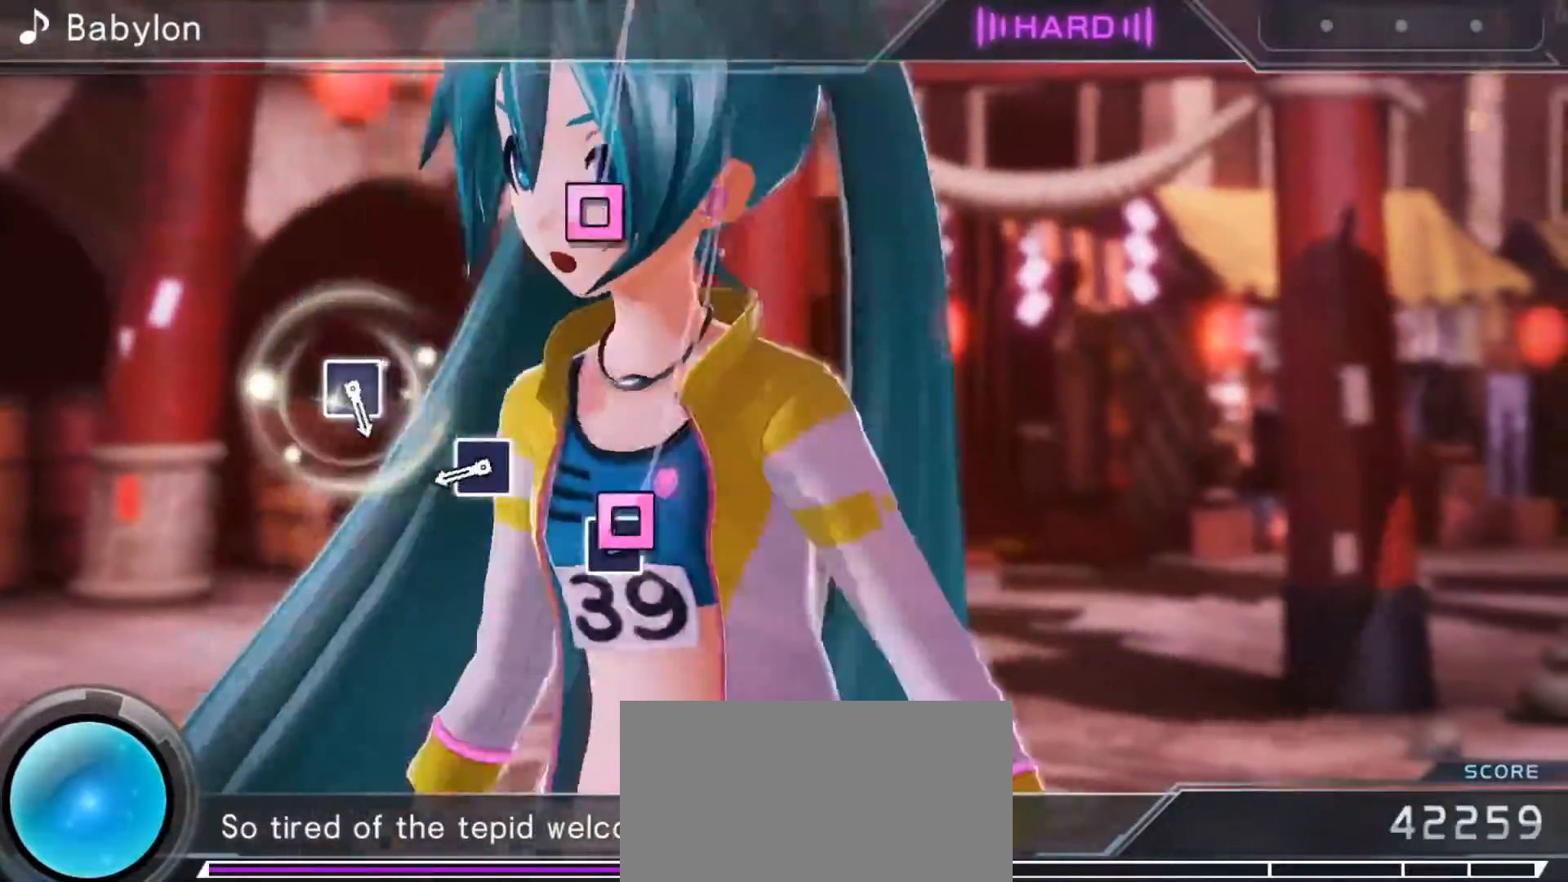
{"buttons": [], "left_stick": "center", "events": [[17, "SQUARE", "up"], [250, "SQUARE", "down"], [383, "SQUARE", "up"]]}
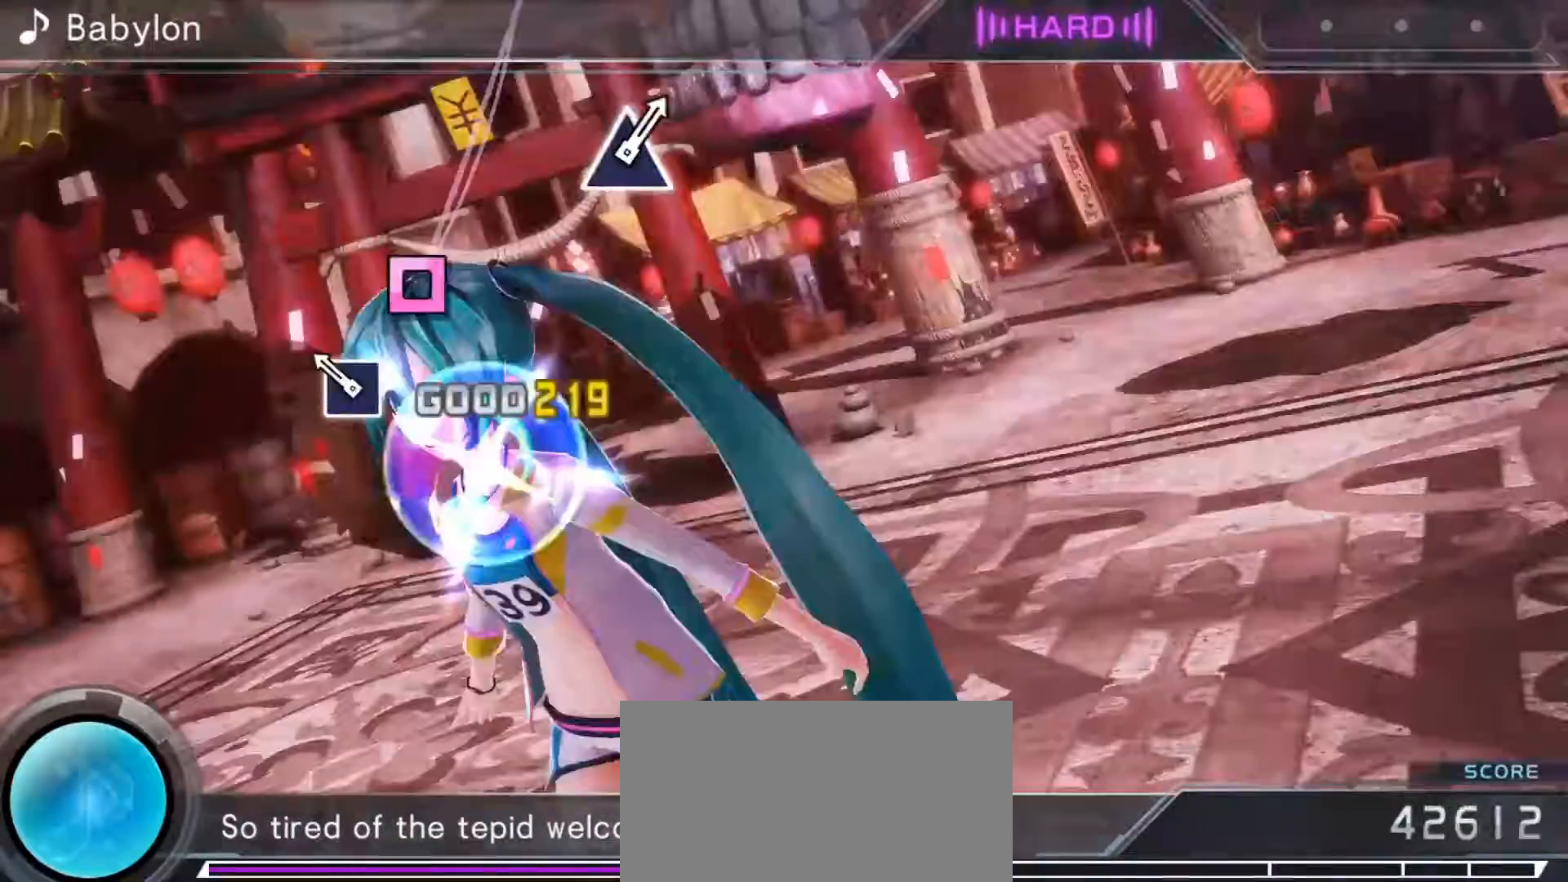
{"buttons": [], "left_stick": "center", "events": [[67, "SQUARE", "down"], [183, "SQUARE", "up"]]}
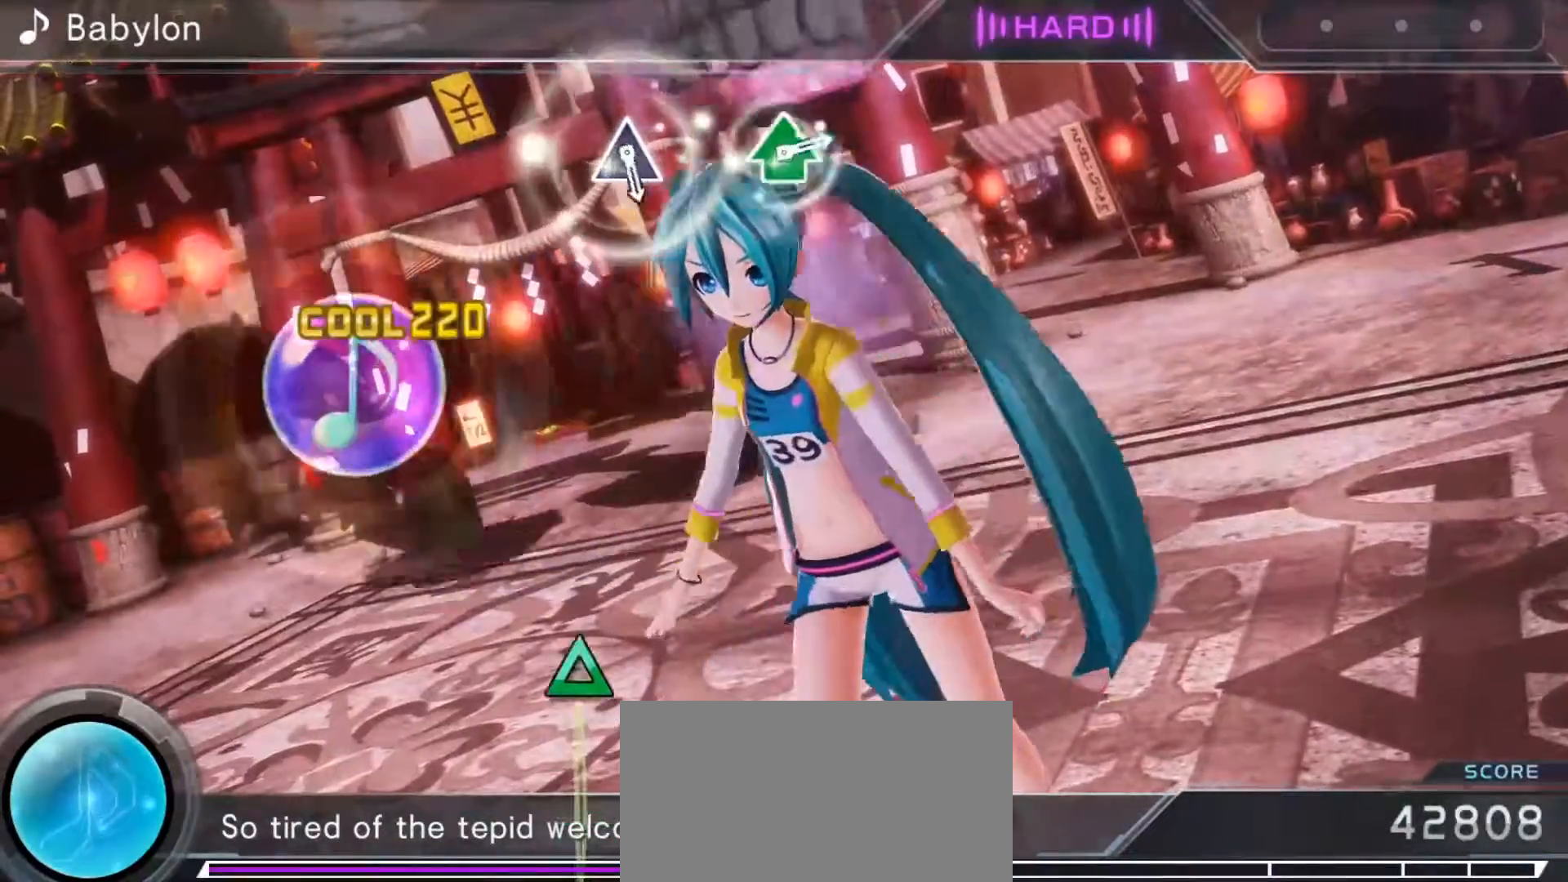
{"buttons": [], "left_stick": "center", "events": []}
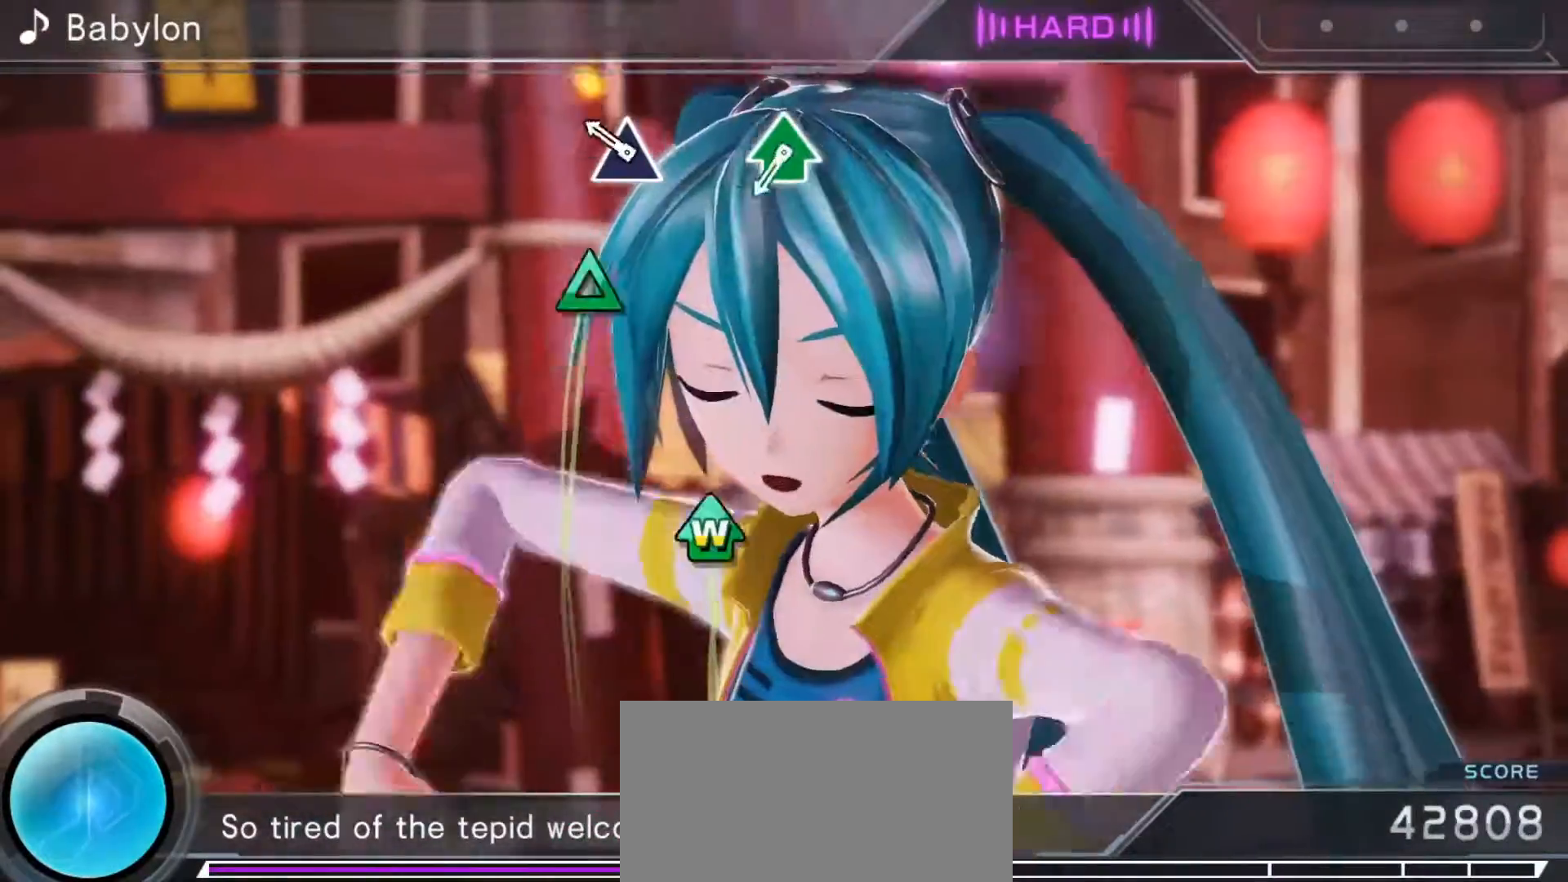
{"buttons": [], "left_stick": "center", "events": [[33, "TRIANGLE", "down"], [133, "TRIANGLE", "up"], [367, "TRIANGLE", "down"], [383, "DPAD_UP", "down"], [467, "TRIANGLE", "up"], [500, "DPAD_UP", "up"]]}
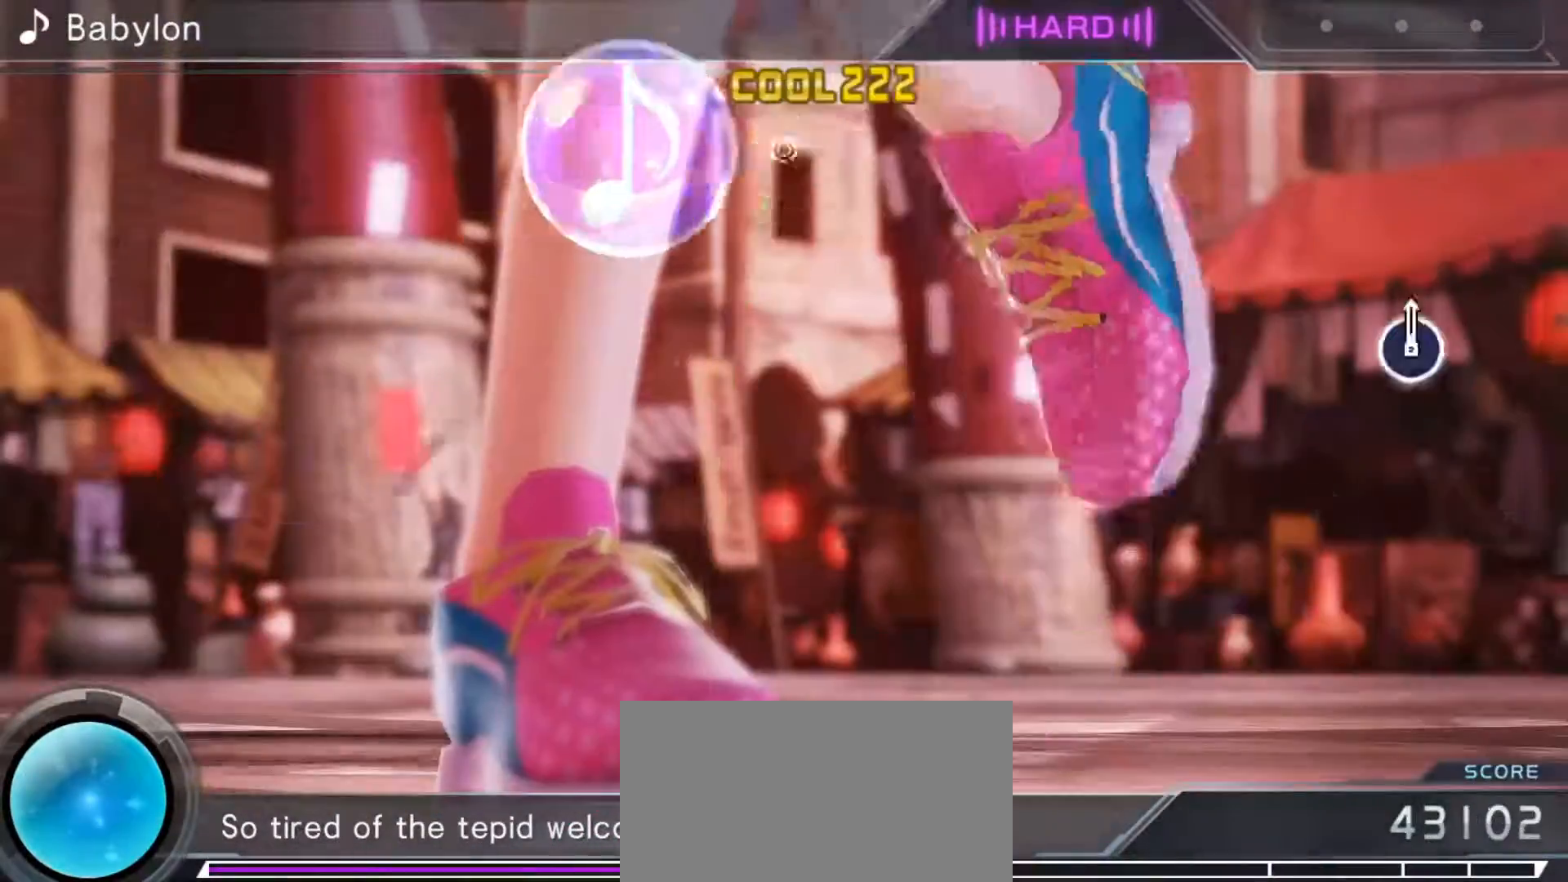
{"buttons": [], "left_stick": "center", "events": []}
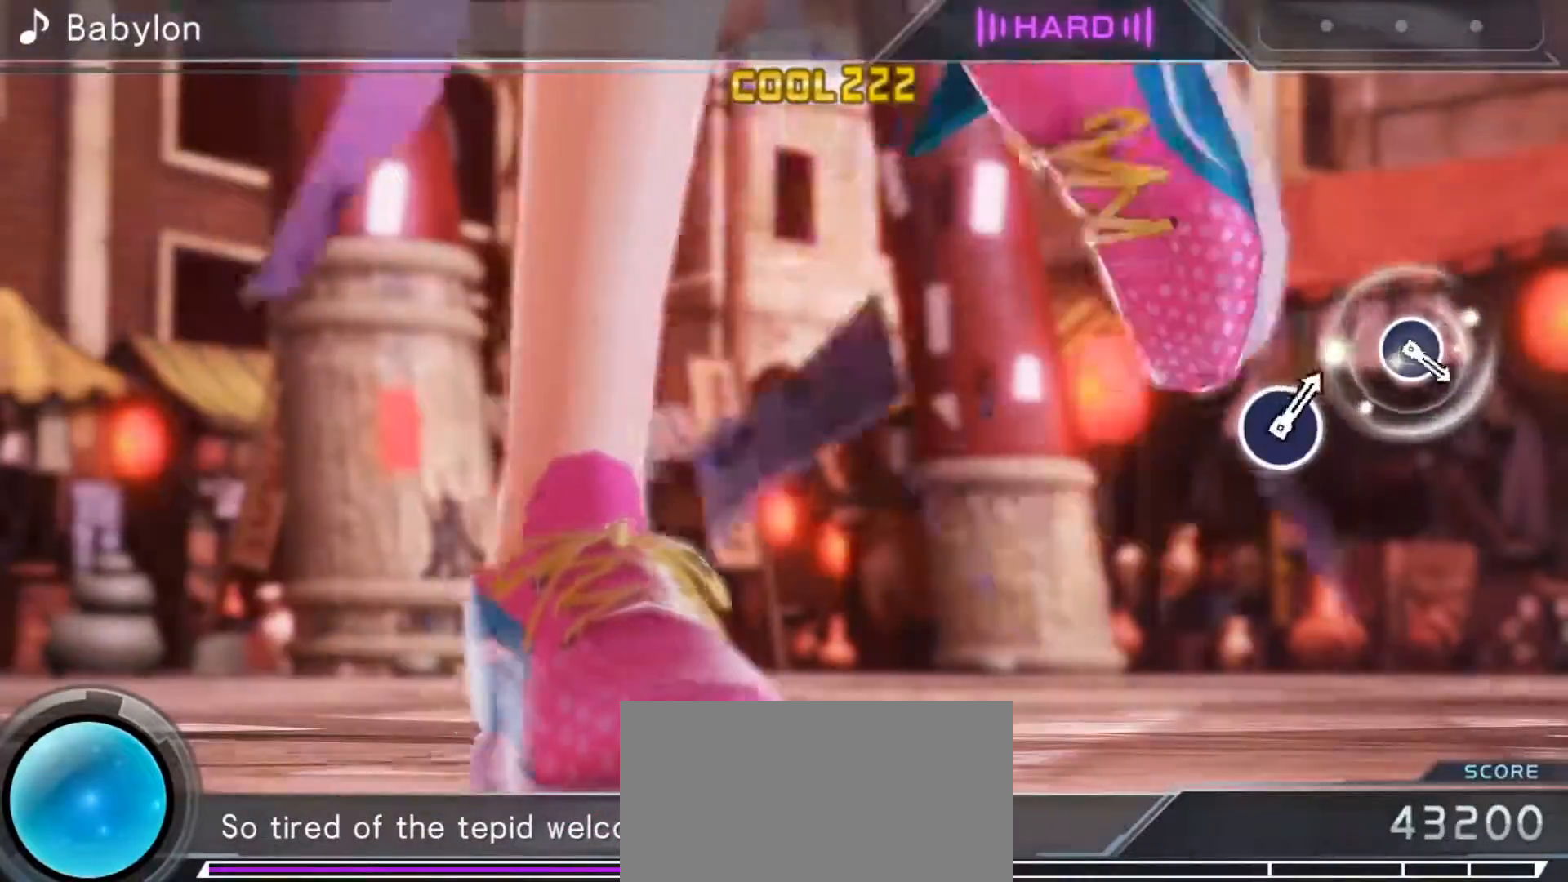
{"buttons": [], "left_stick": "center", "events": []}
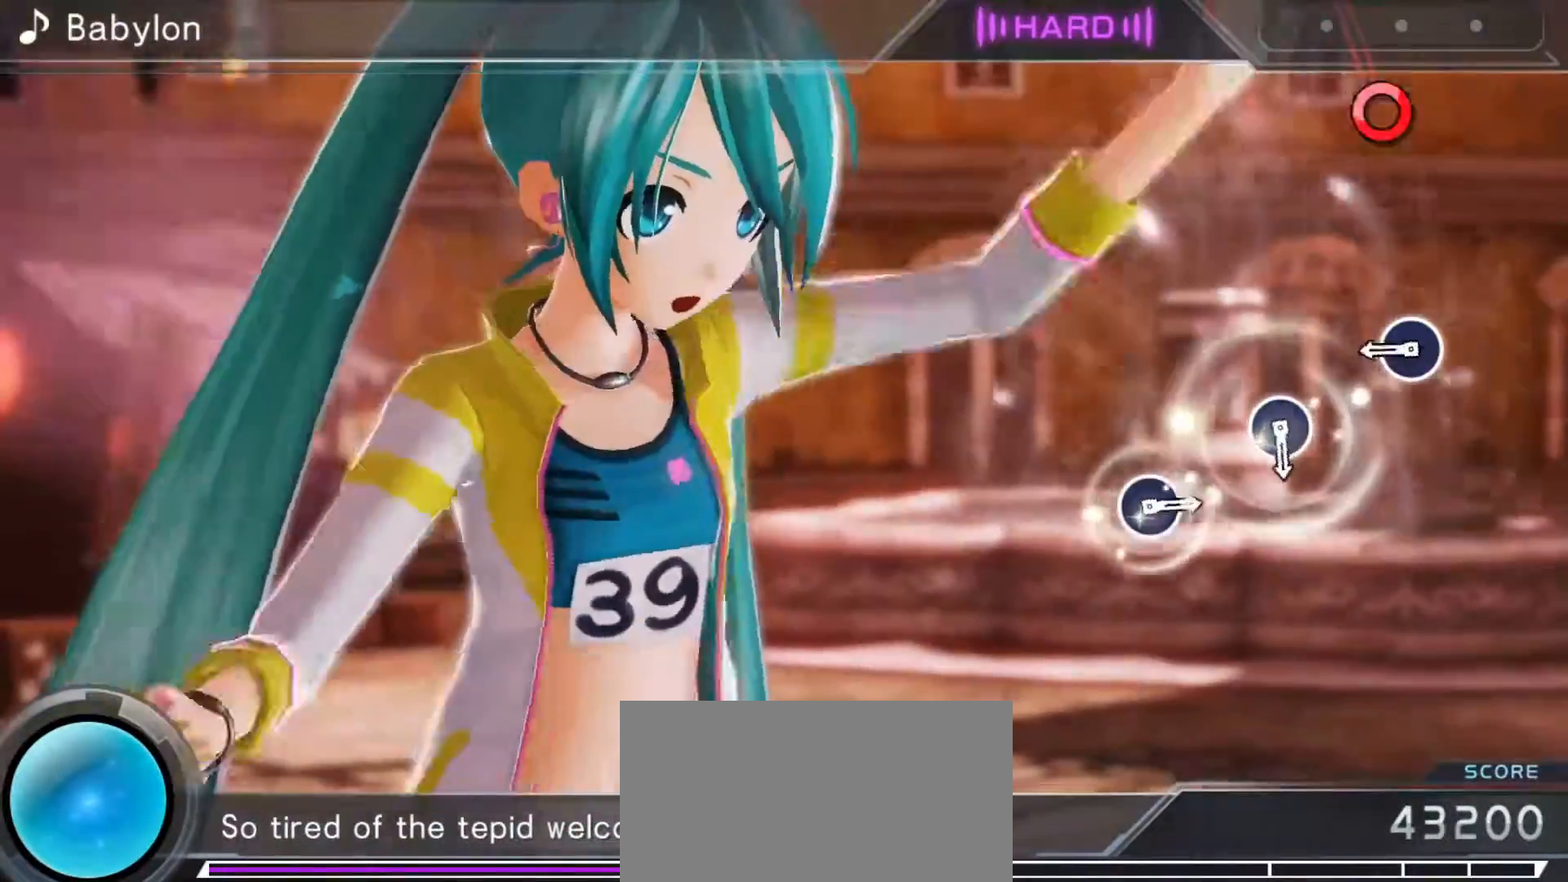
{"buttons": [], "left_stick": "center", "events": [[183, "CIRCLE", "down"], [283, "CIRCLE", "up"]]}